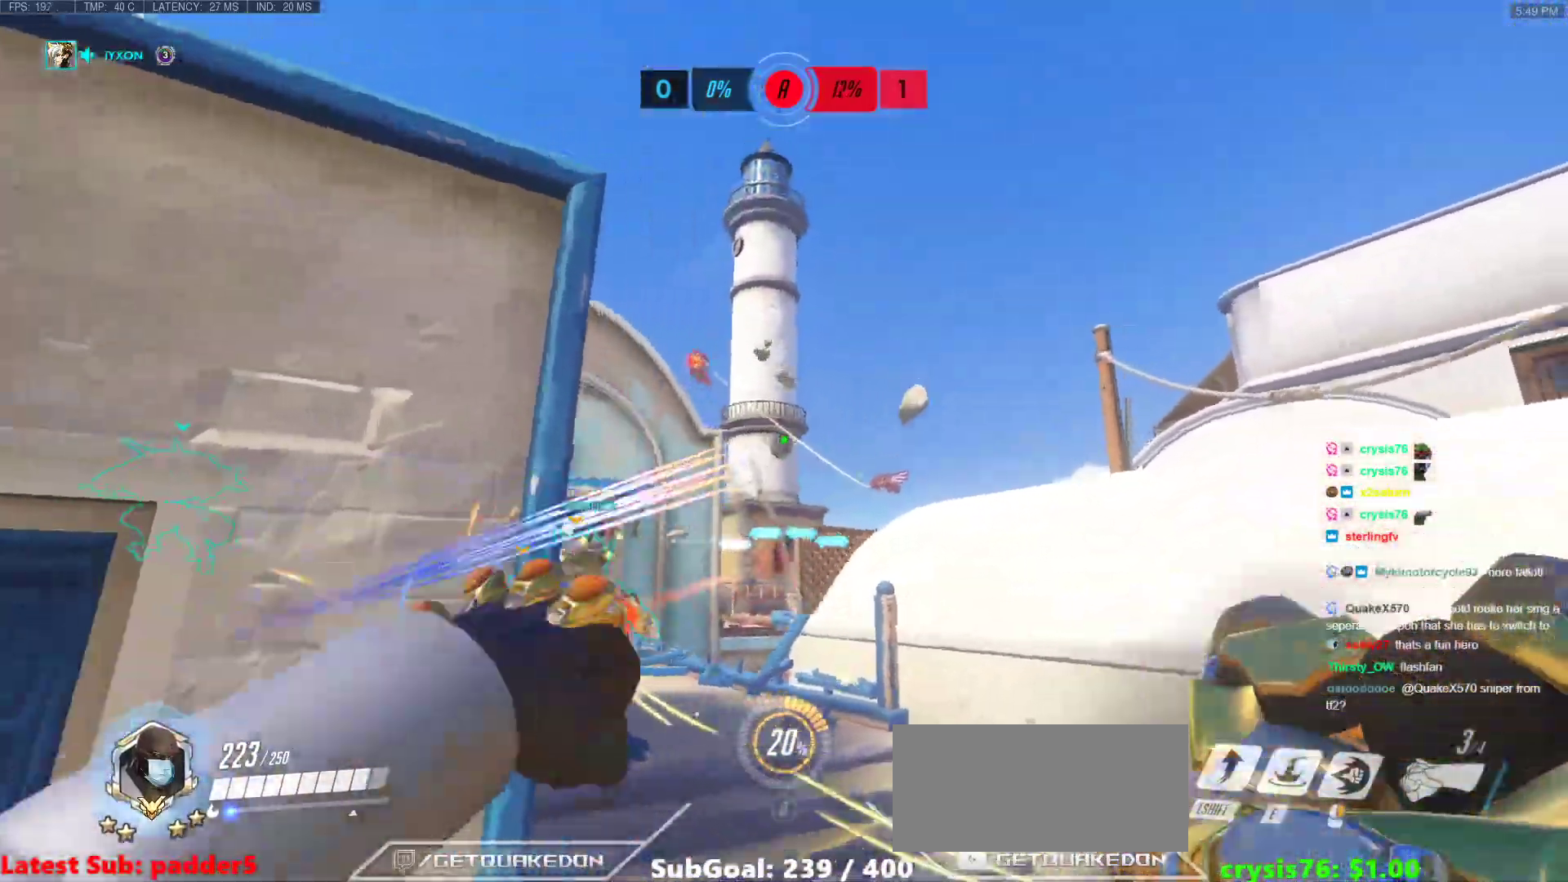
Gameplay with keyboard and mouse; each line is a JSON object with the keys and mouse buttons held at the frame after it. "events" lists presses ("down") and releases ("up") of "a", "ctrl", "d", "e", "f", "melee", "q", "r", "s", "shift", "space", "w", "mouse_left" and "mouse_right" between this image and that frame as [ms after this image, input, new state], when the widget could be followed in between. "mouse_left", "mouse_right" = the "left", "right" buttons of the "mouse" list. No other keys are recorded. Mouse movement is not recorded. Key names are as the overlay labels them; some are game actions (e.g. jump) rather than physical keys.
{"keys": ["s"], "mouse": [], "events": [[17, "mouse_left", "up"], [67, "d", "up"], [67, "w", "down"], [167, "a", "down"], [217, "w", "up"], [450, "s", "down"], [500, "a", "up"]]}
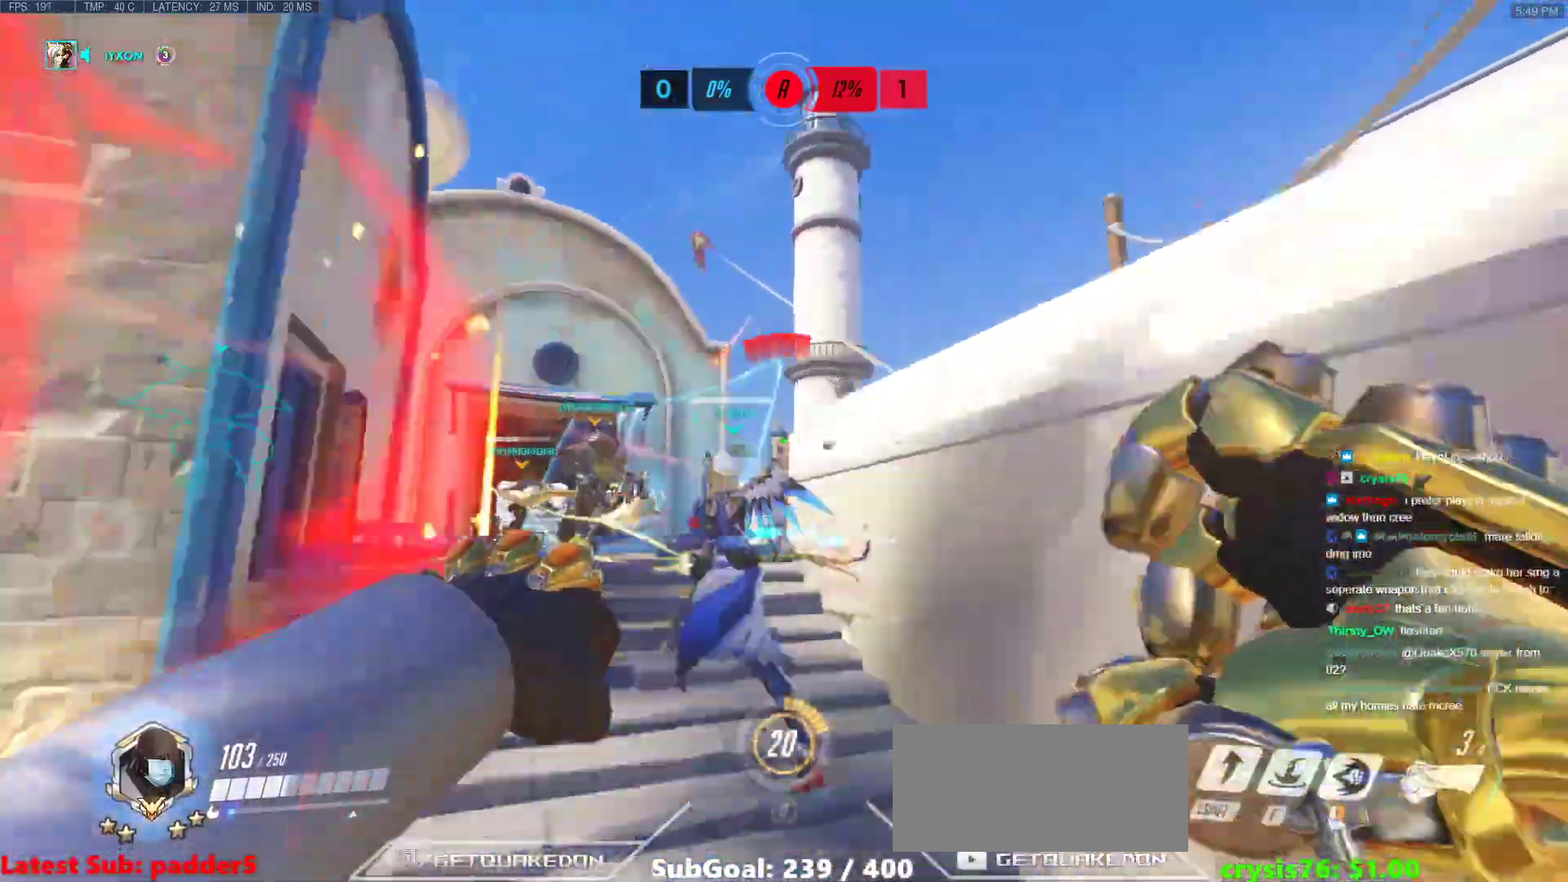
{"keys": ["a"], "mouse": [], "events": [[33, "d", "down"], [133, "s", "up"], [417, "a", "down"], [417, "d", "up"]]}
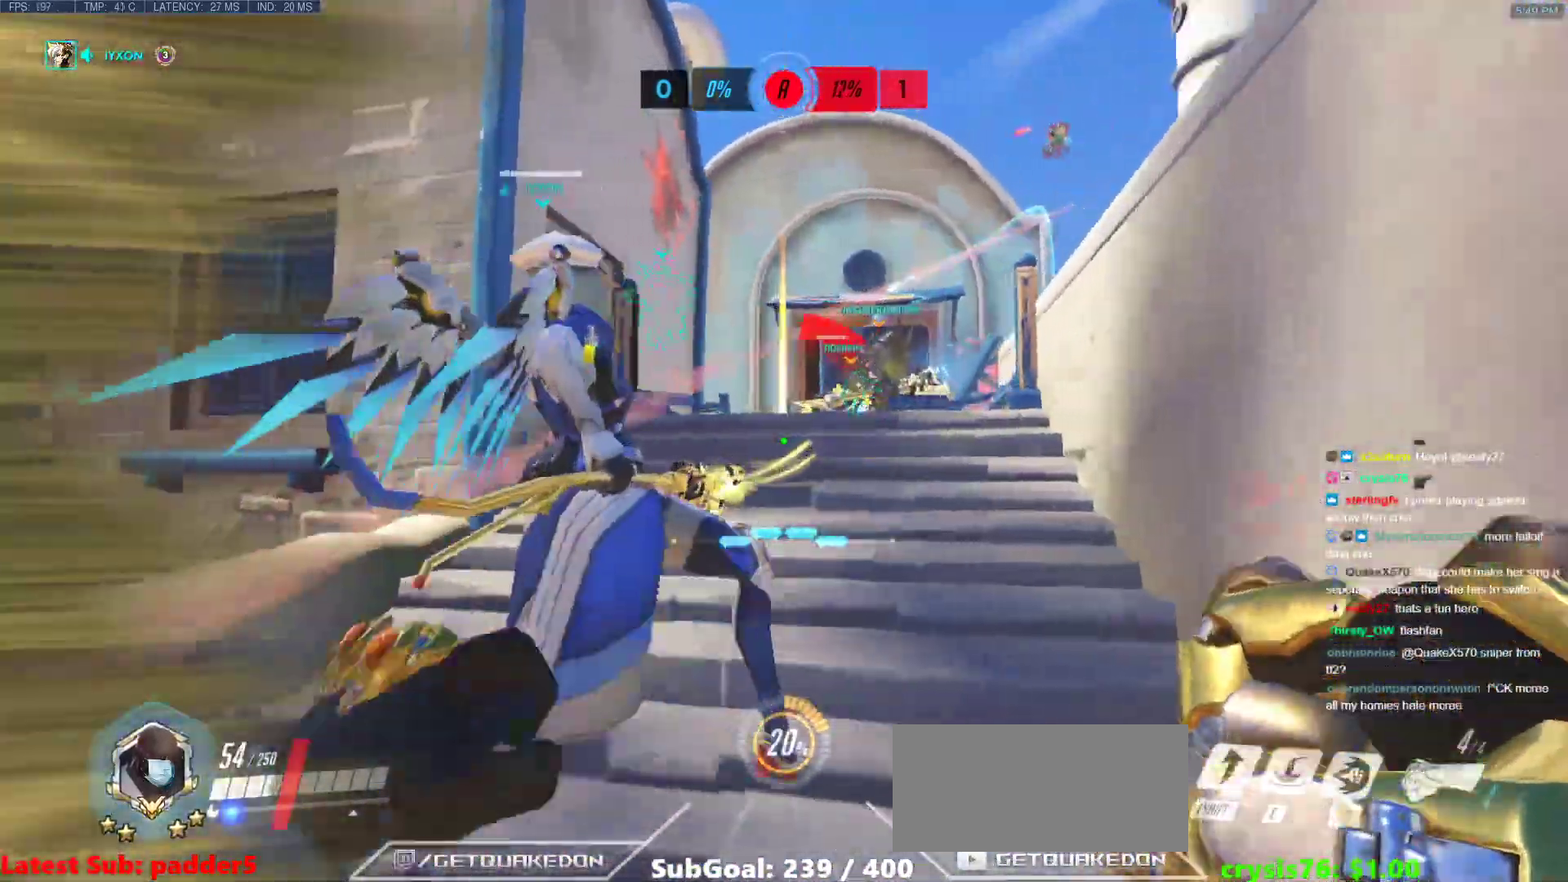
{"keys": ["a", "space"], "mouse": [], "events": [[100, "s", "down"], [200, "s", "up"], [383, "space", "down"]]}
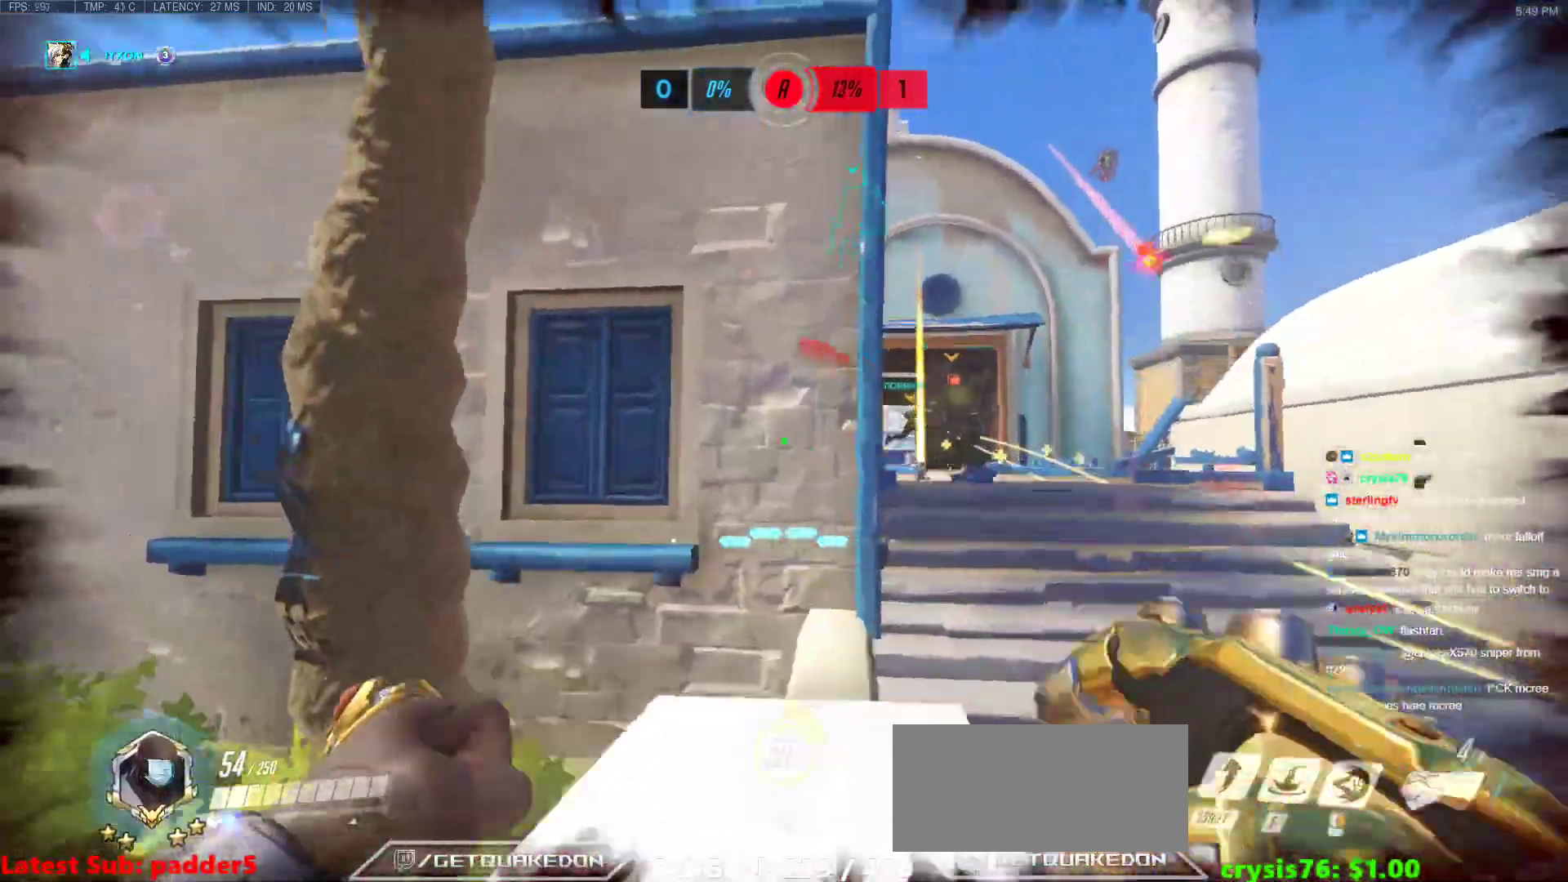
{"keys": ["a", "w"], "mouse": [], "events": [[17, "space", "up"], [167, "w", "down"]]}
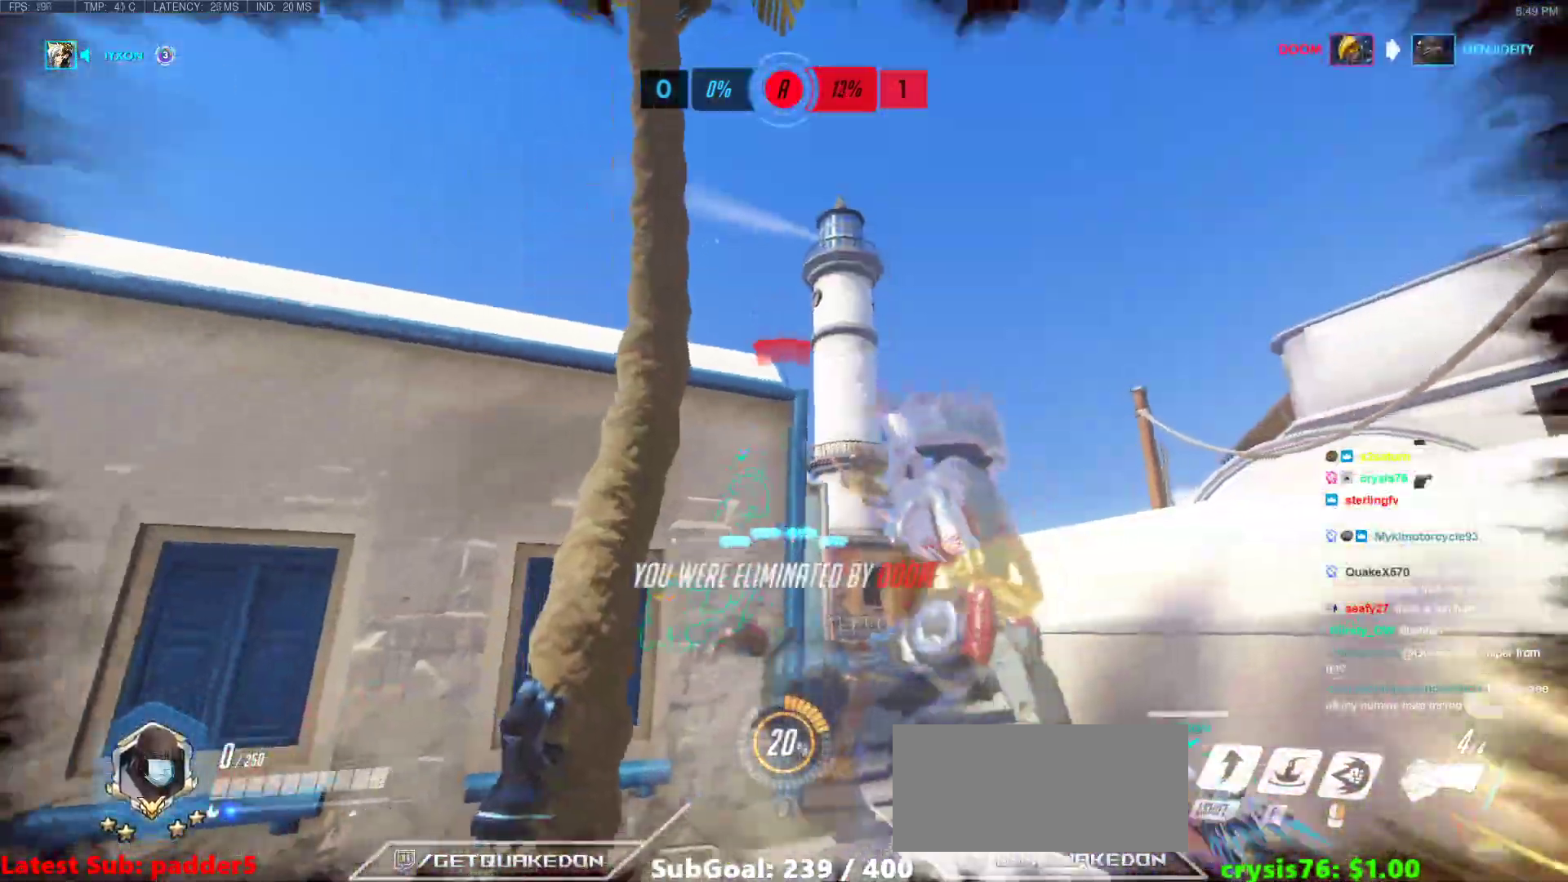
{"keys": ["r", "w"], "mouse": [], "events": [[233, "a", "up"], [233, "r", "down"], [317, "r", "up"], [417, "r", "down"]]}
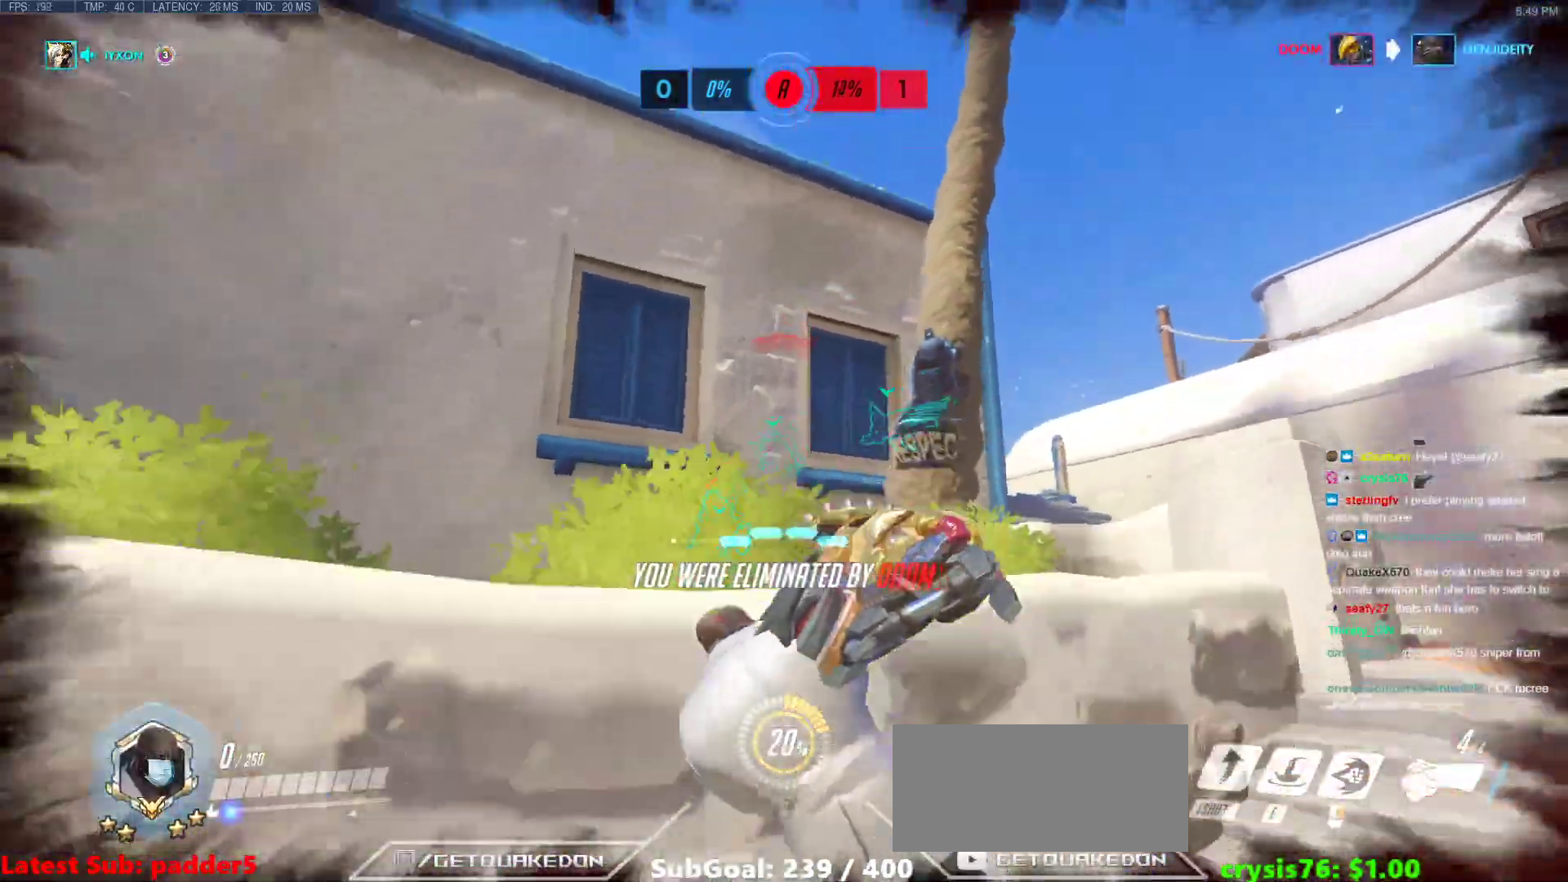
{"keys": ["w"], "mouse": [], "events": [[50, "r", "up"], [333, "r", "down"], [433, "r", "up"]]}
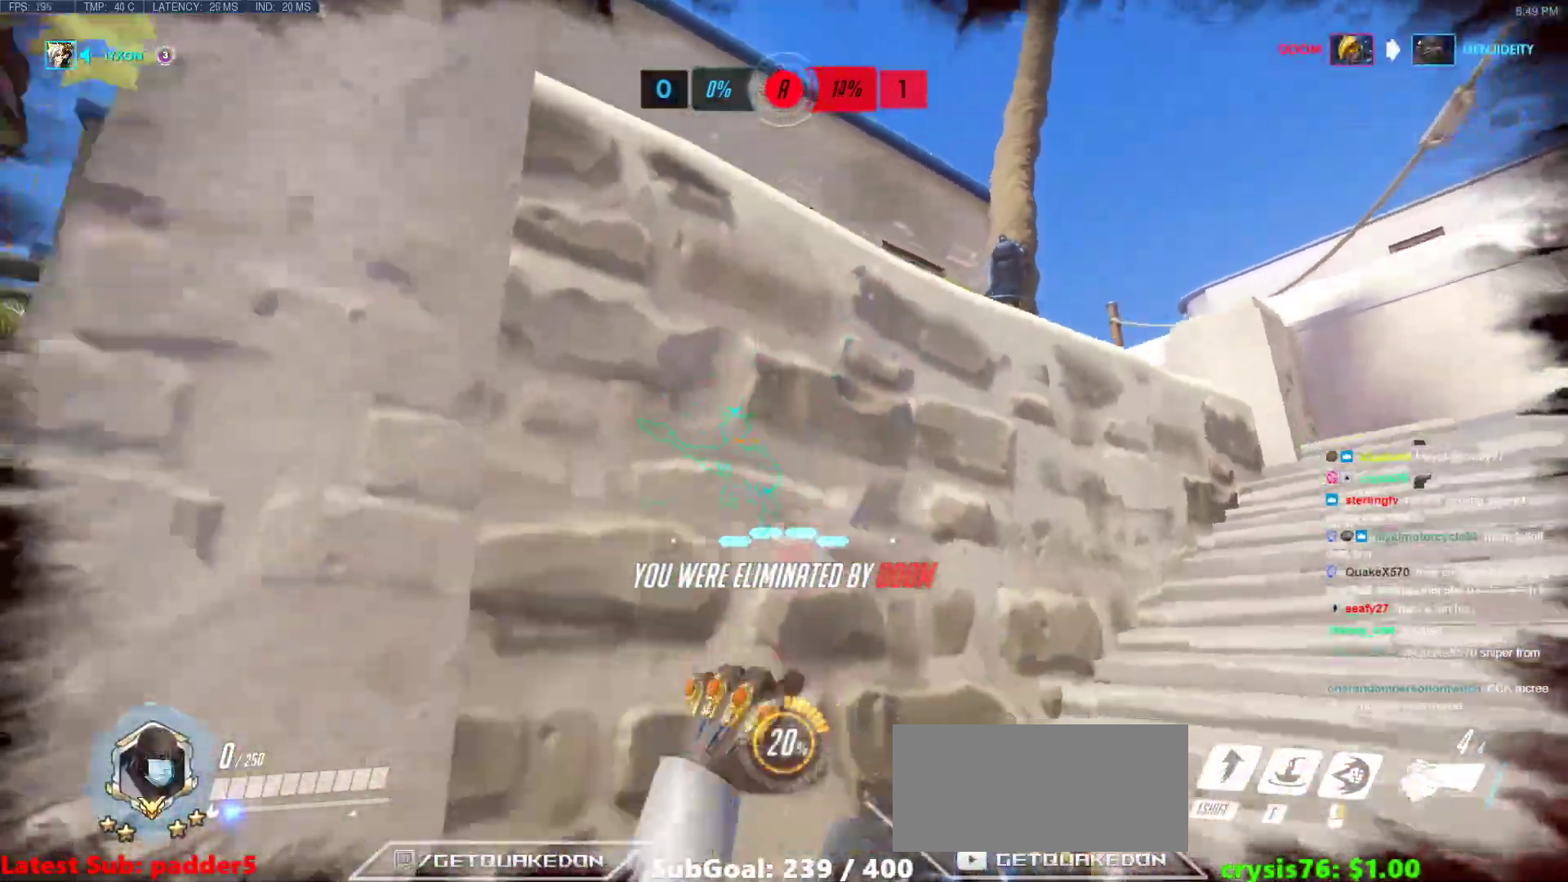
{"keys": ["w"], "mouse": ["left"], "events": [[350, "space", "down"], [450, "mouse_left", "down"], [500, "space", "up"]]}
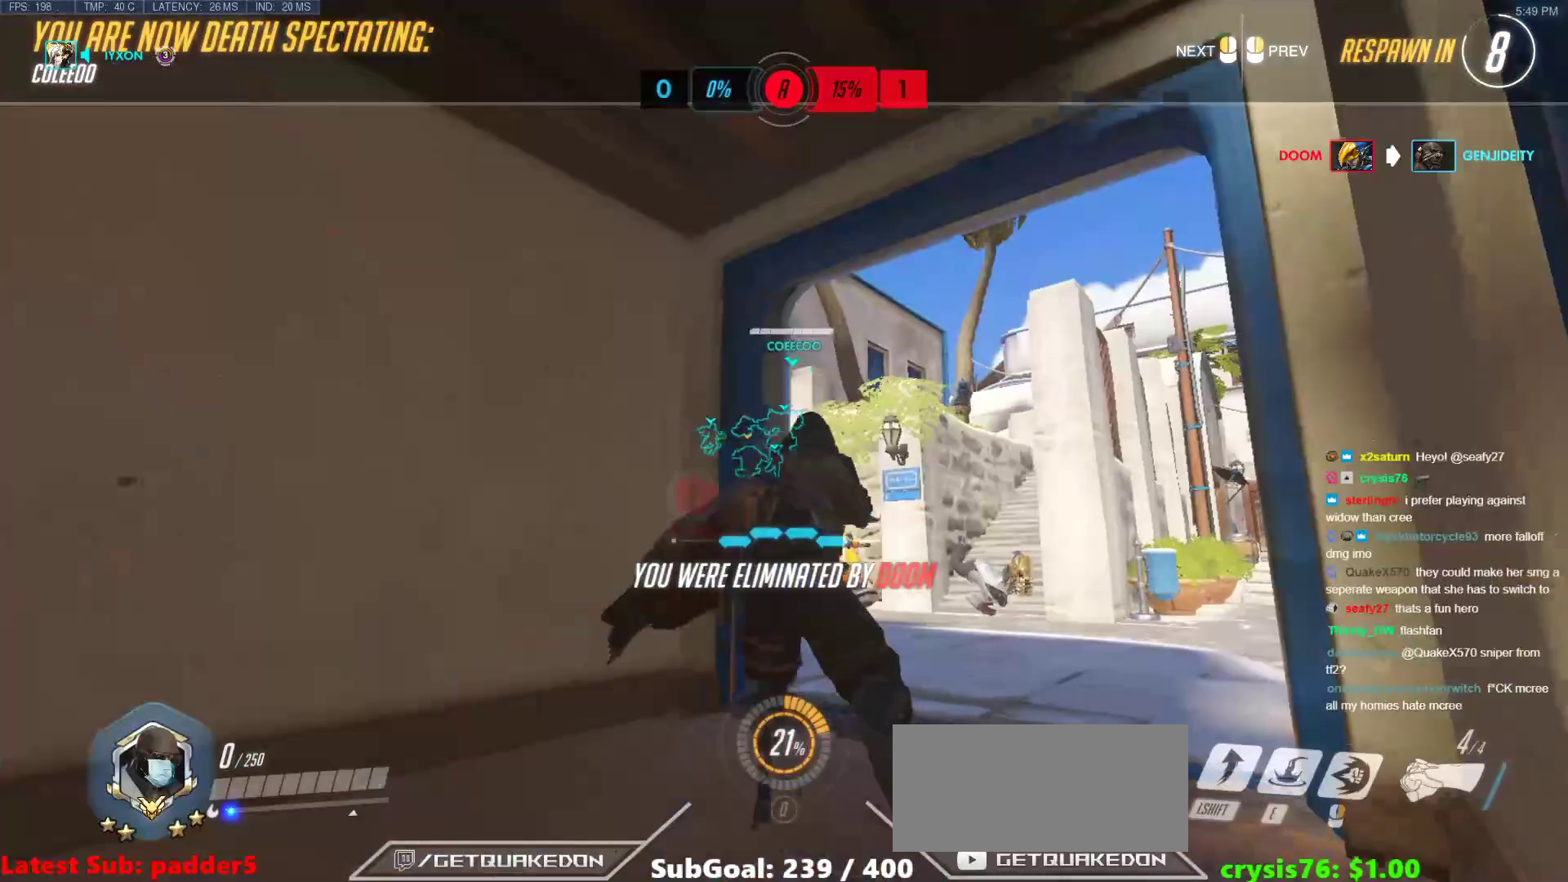
{"keys": ["w"], "mouse": [], "events": [[183, "mouse_left", "up"]]}
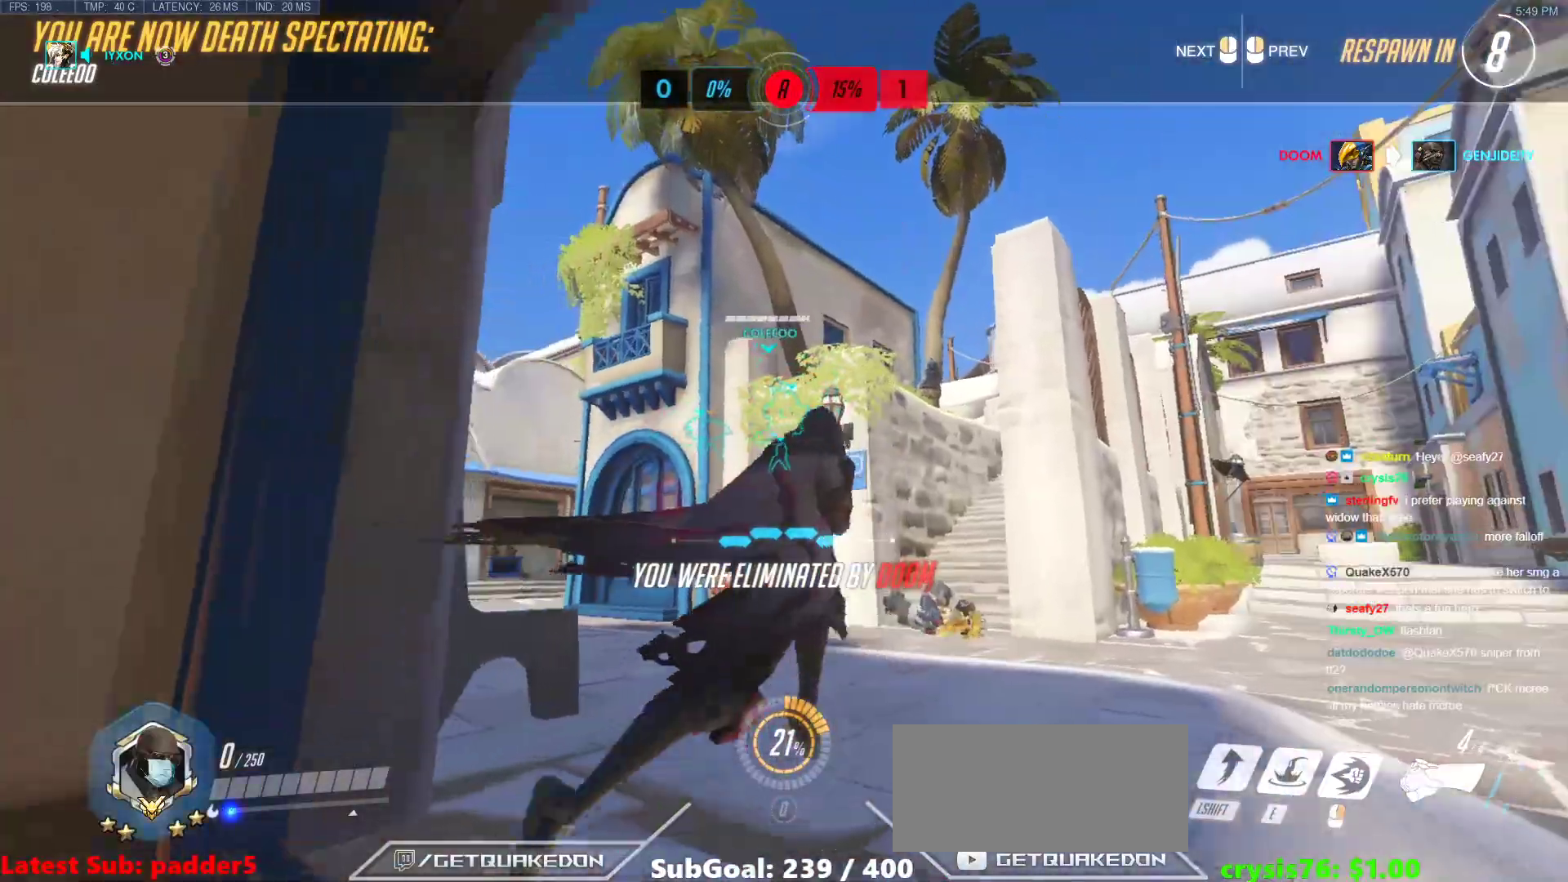
{"keys": ["w"], "mouse": [], "events": []}
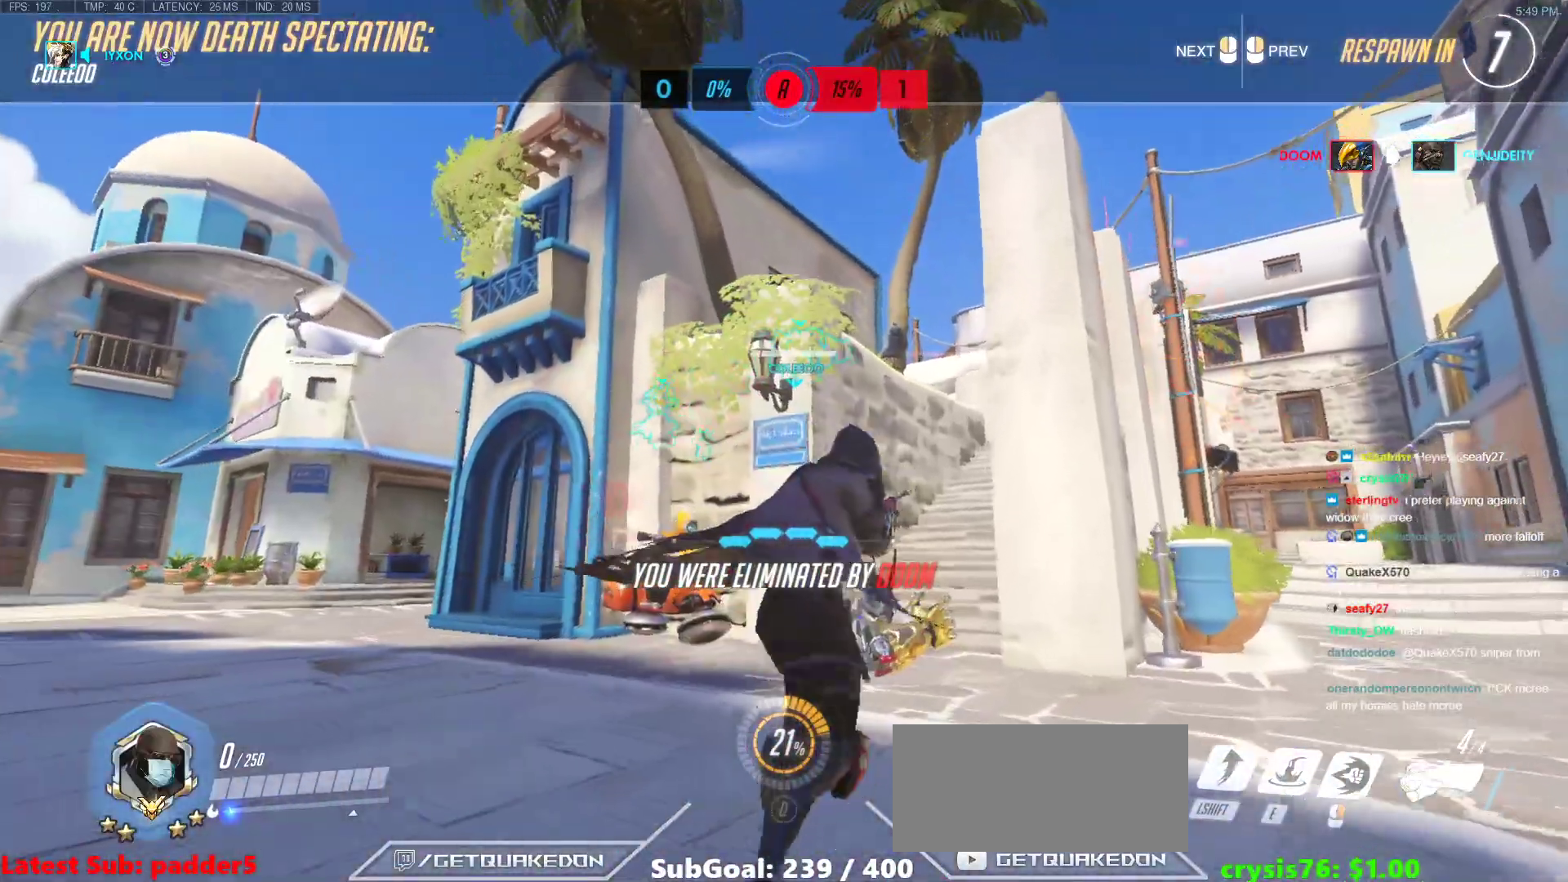
{"keys": ["w"], "mouse": [], "events": []}
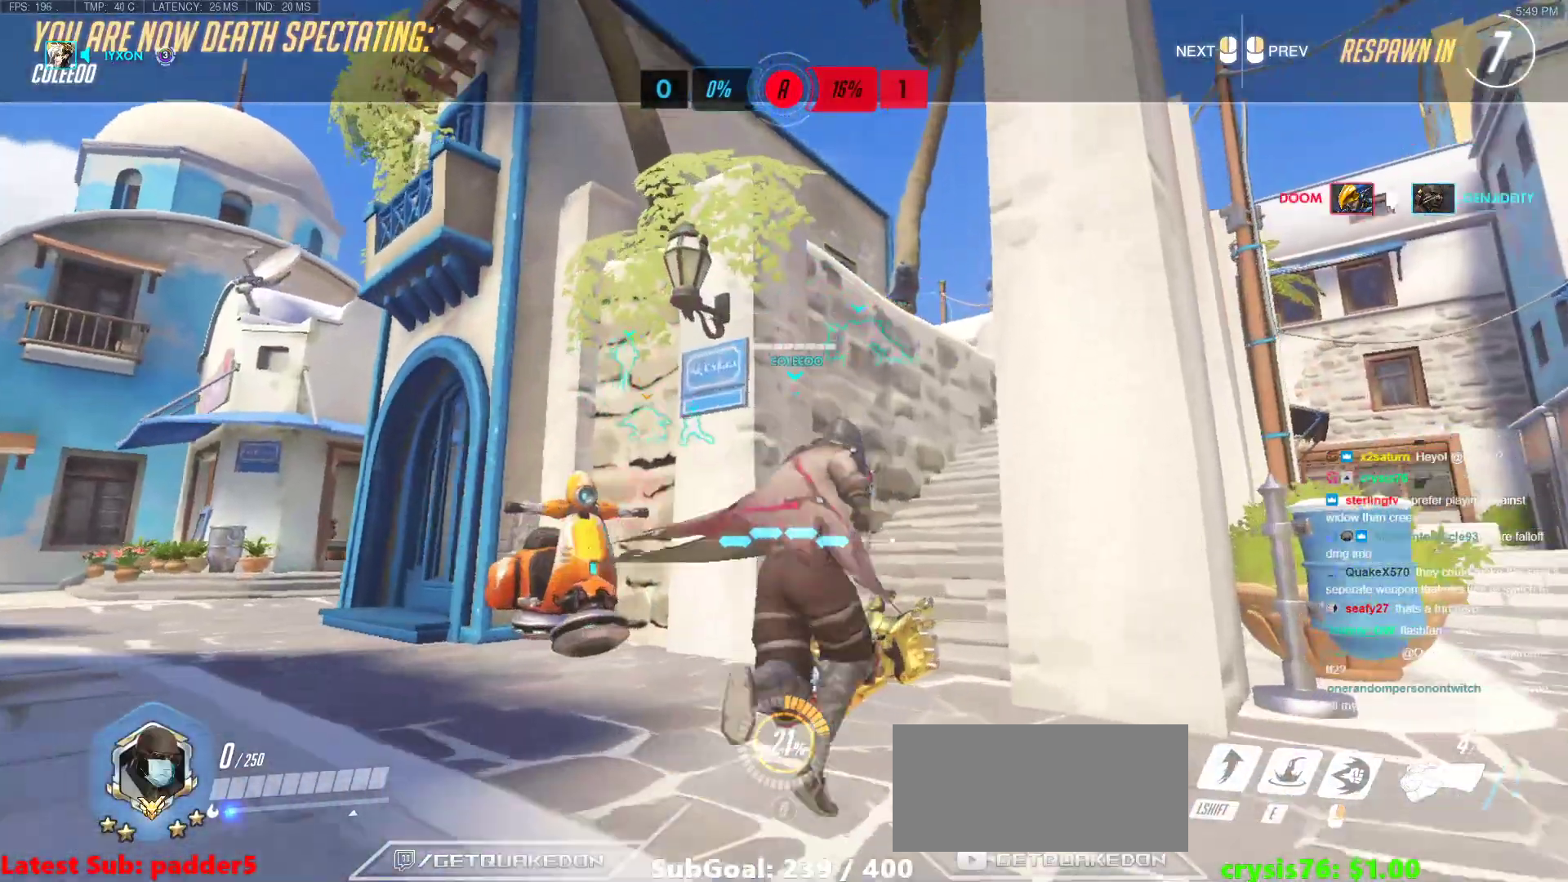
{"keys": ["w"], "mouse": [], "events": []}
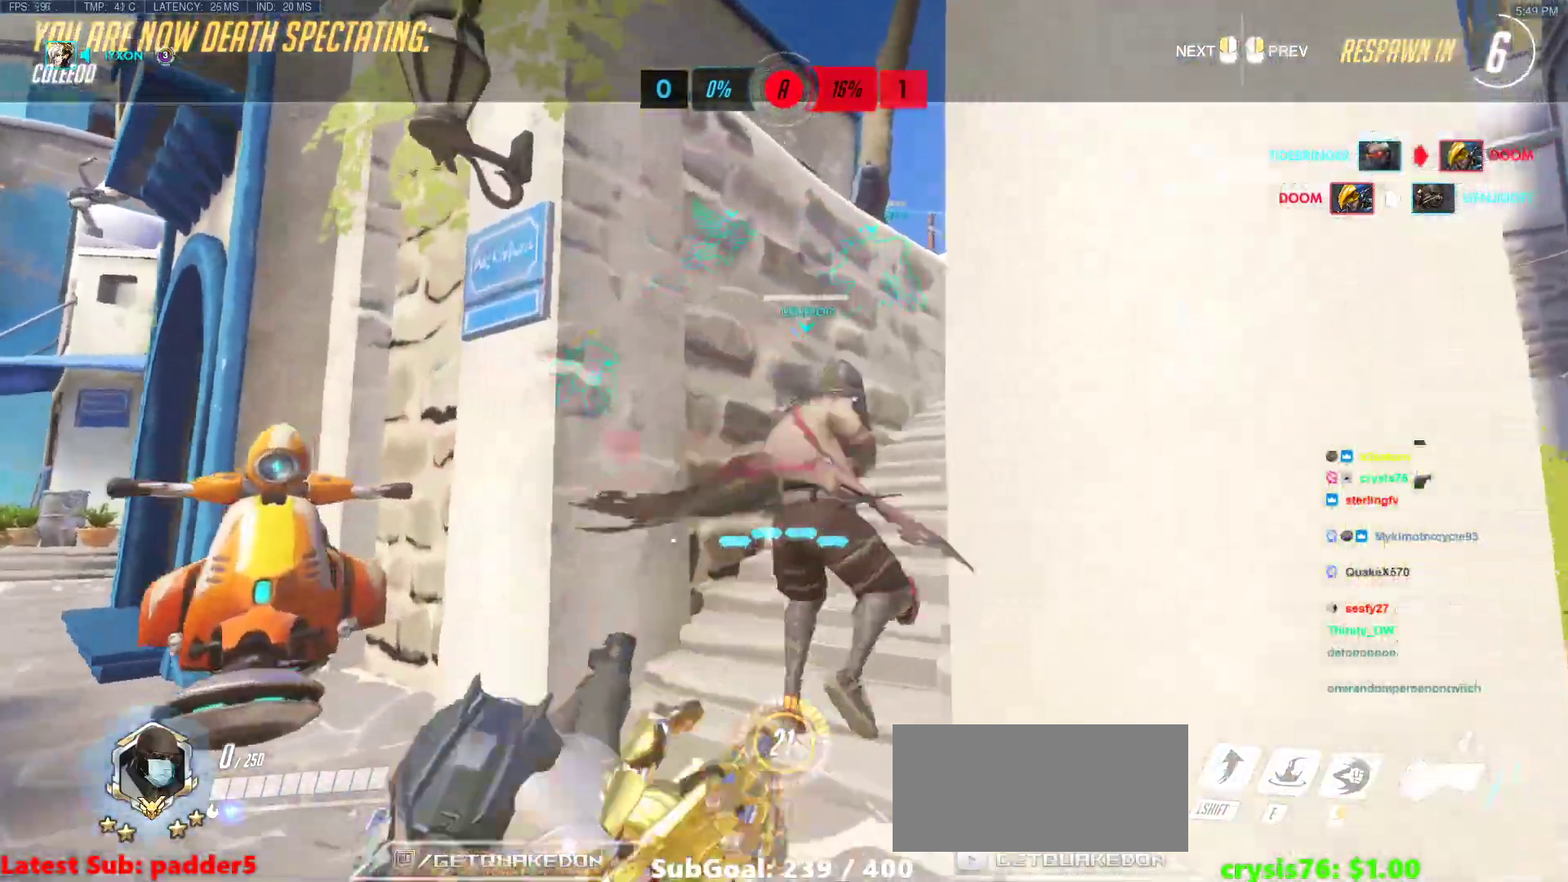
{"keys": ["w"], "mouse": [], "events": []}
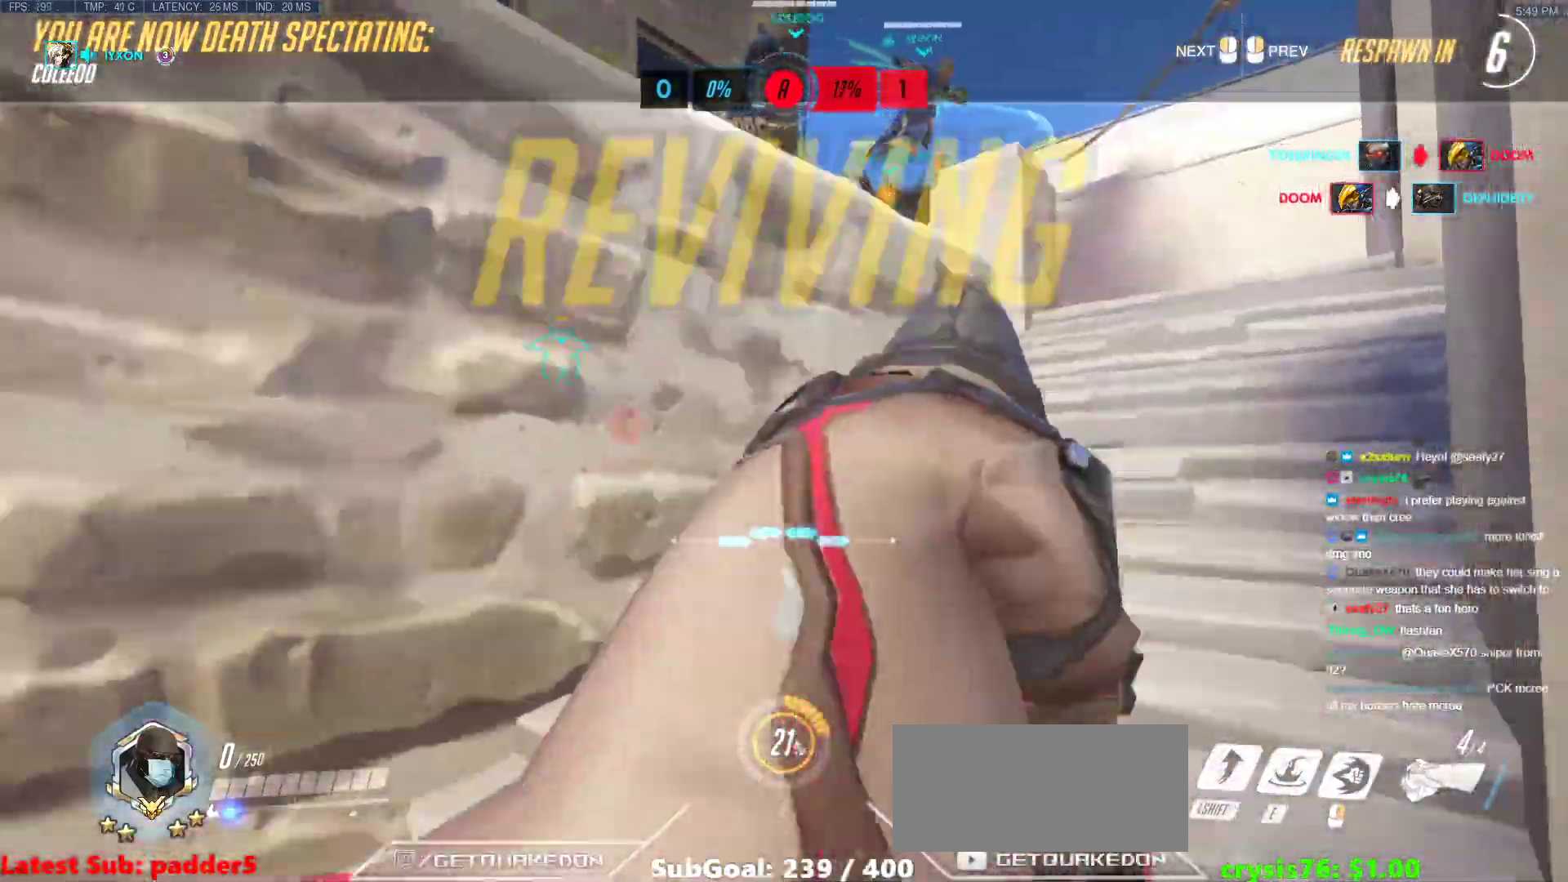
{"keys": ["w"], "mouse": [], "events": []}
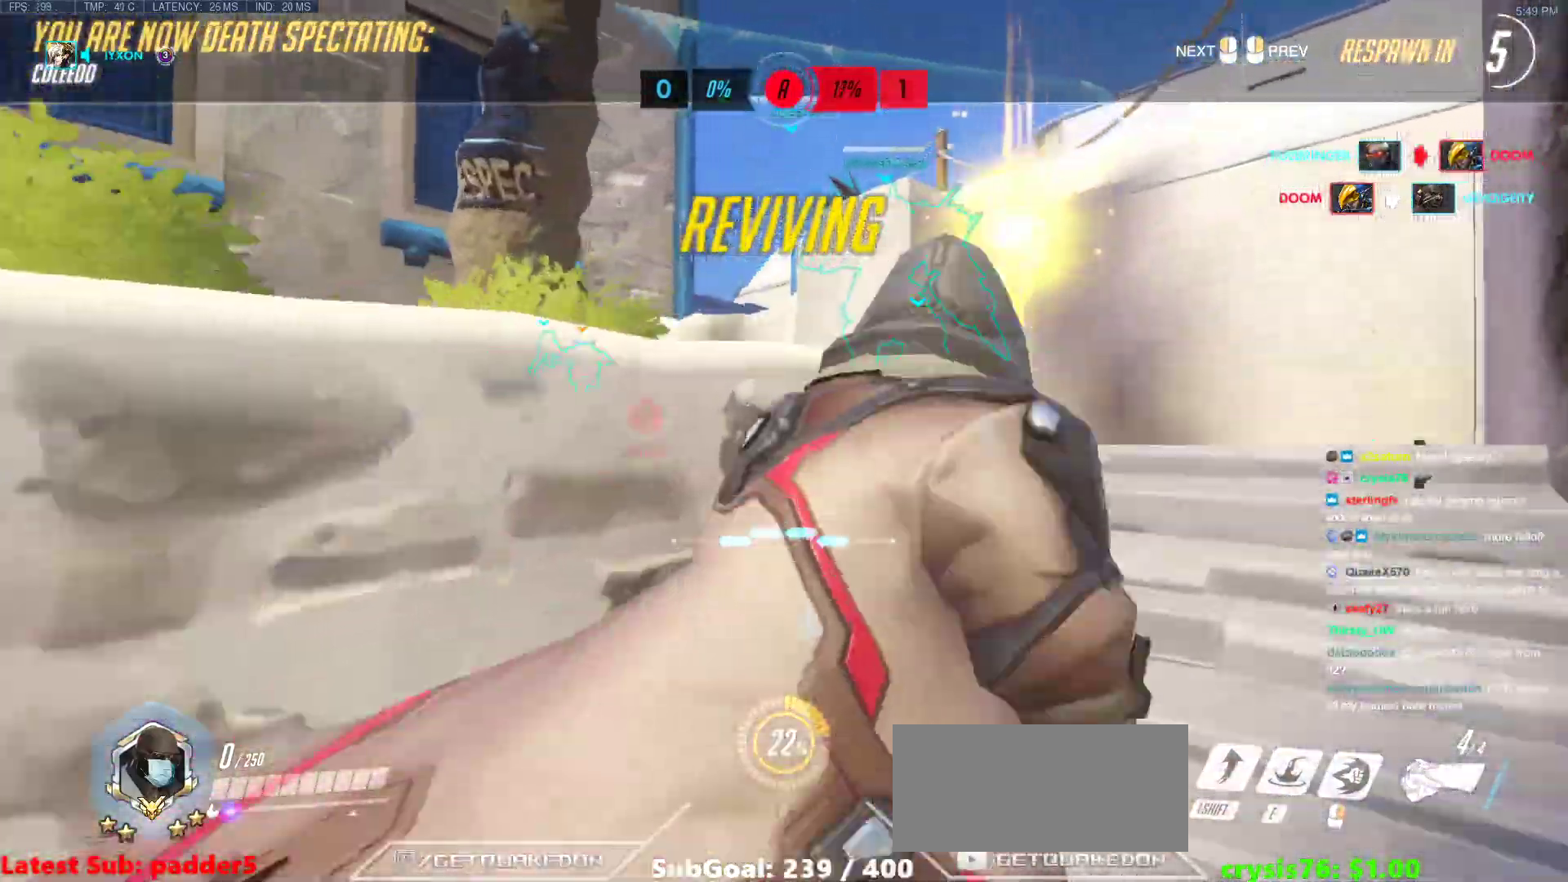
{"keys": ["w"], "mouse": [], "events": []}
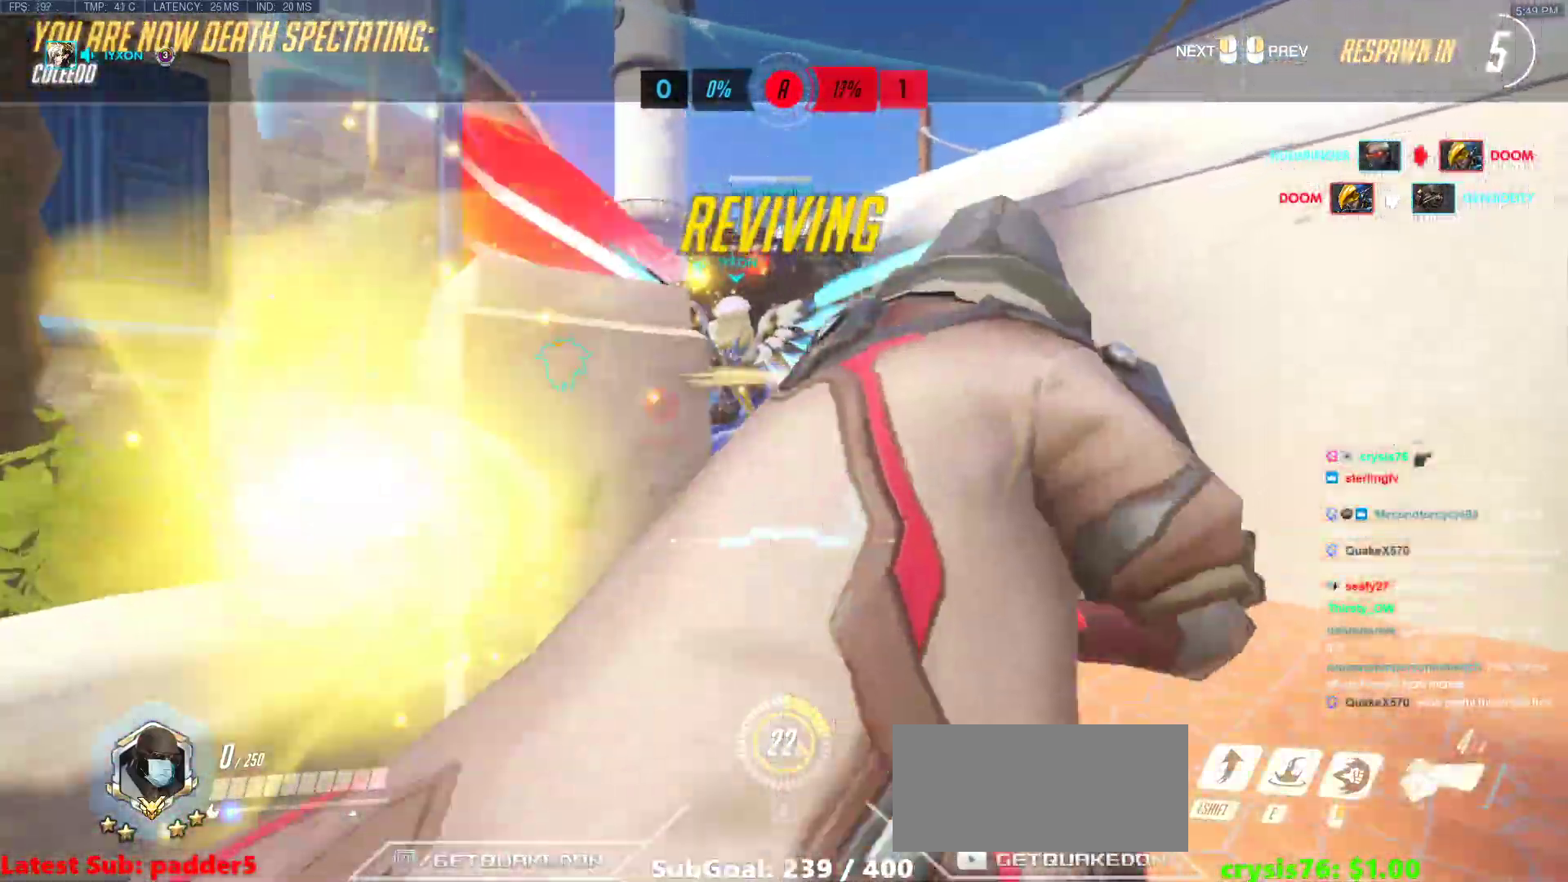
{"keys": ["w"], "mouse": [], "events": []}
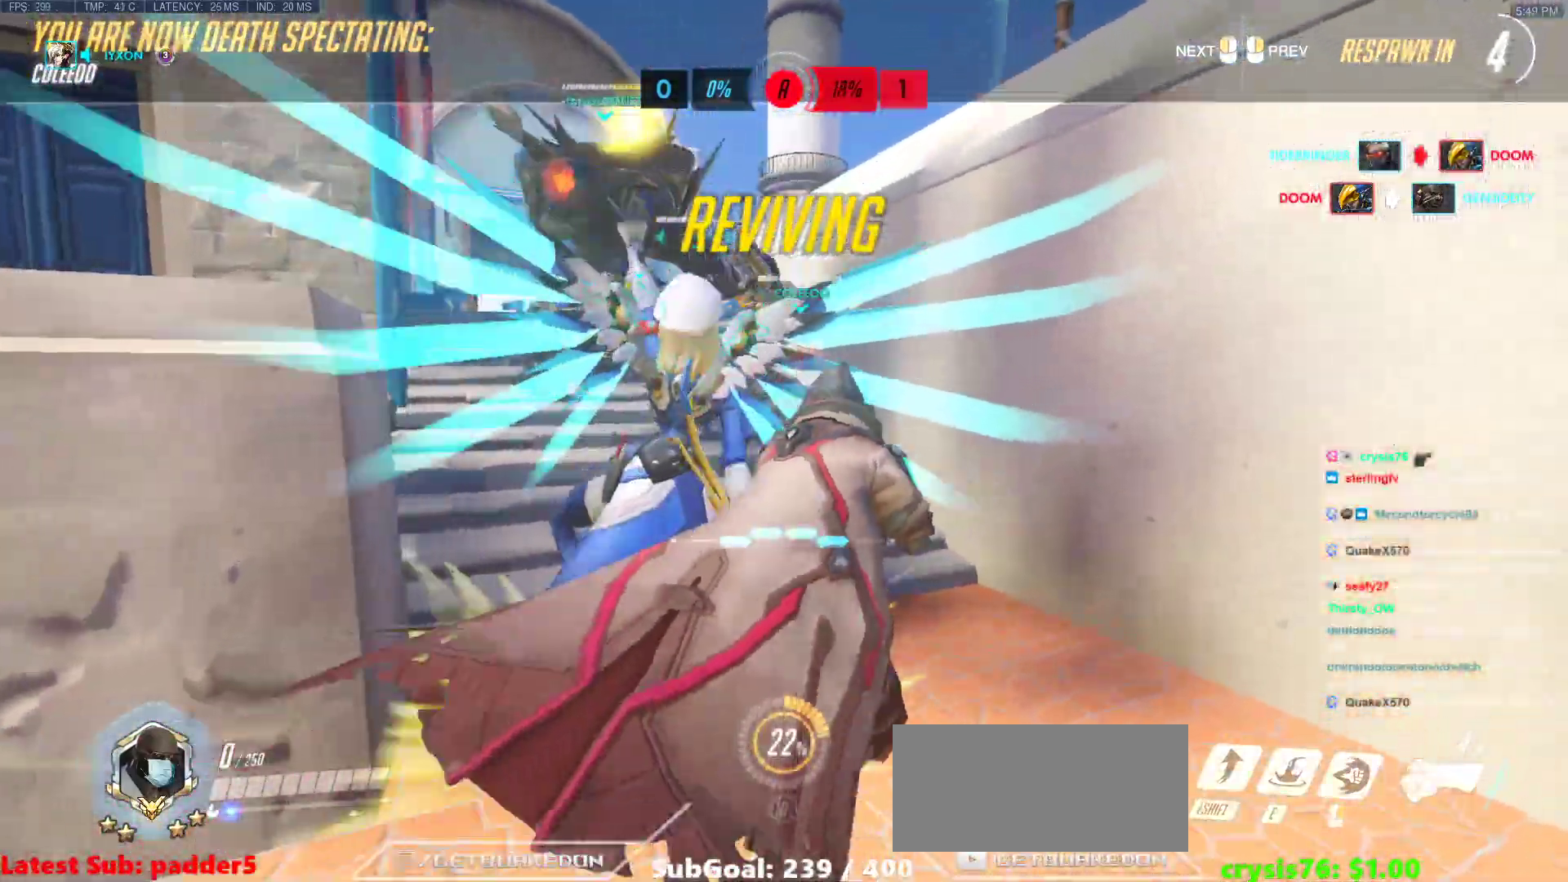
{"keys": ["w"], "mouse": [], "events": []}
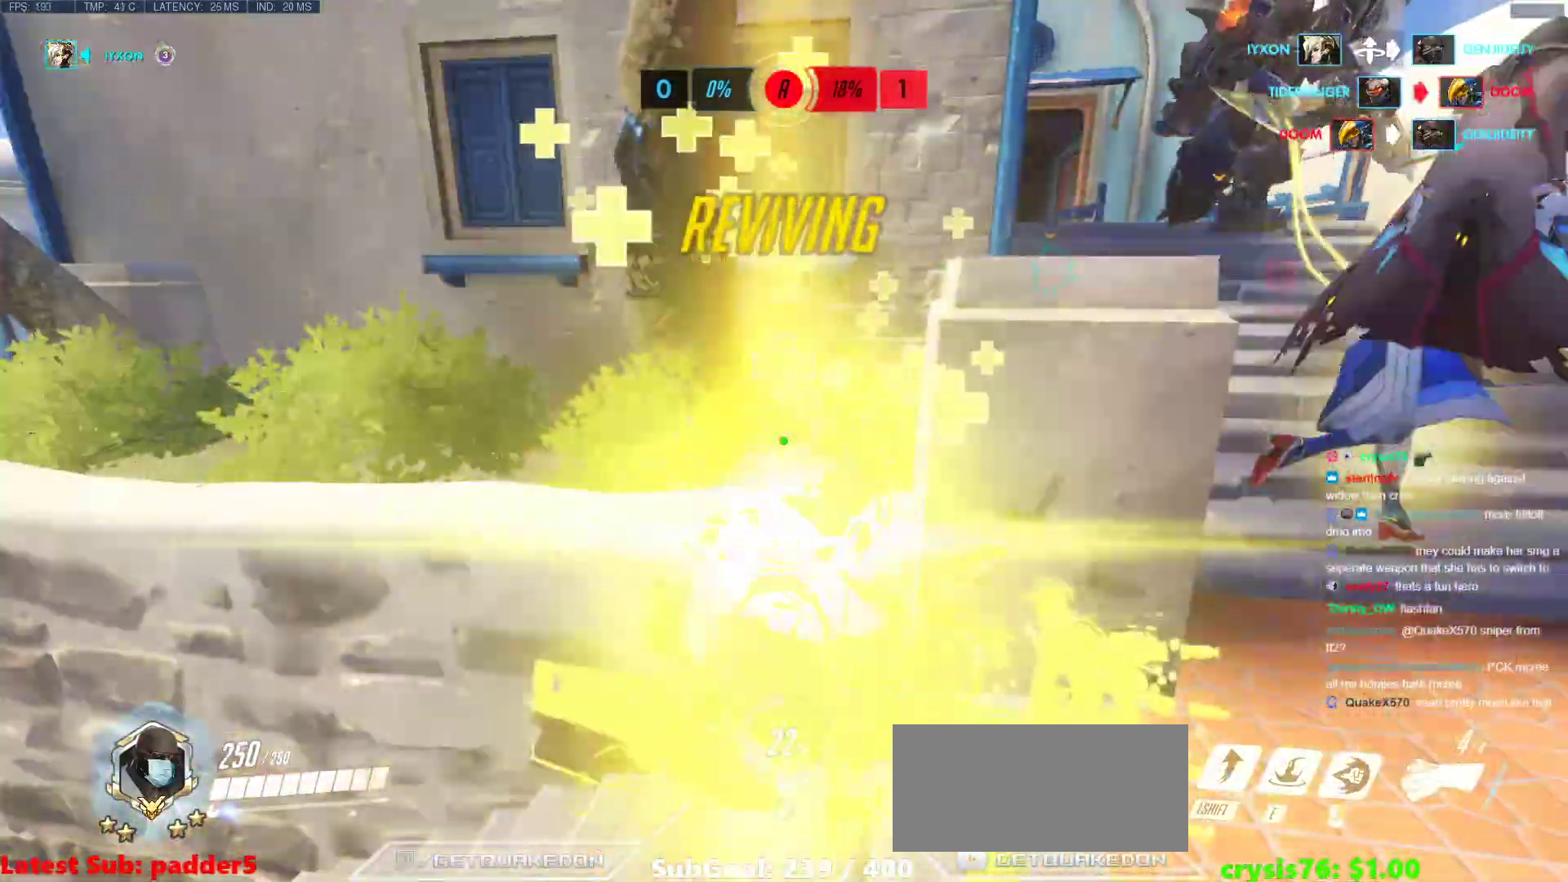
{"keys": ["w"], "mouse": [], "events": [[33, "r", "down"], [133, "r", "up"]]}
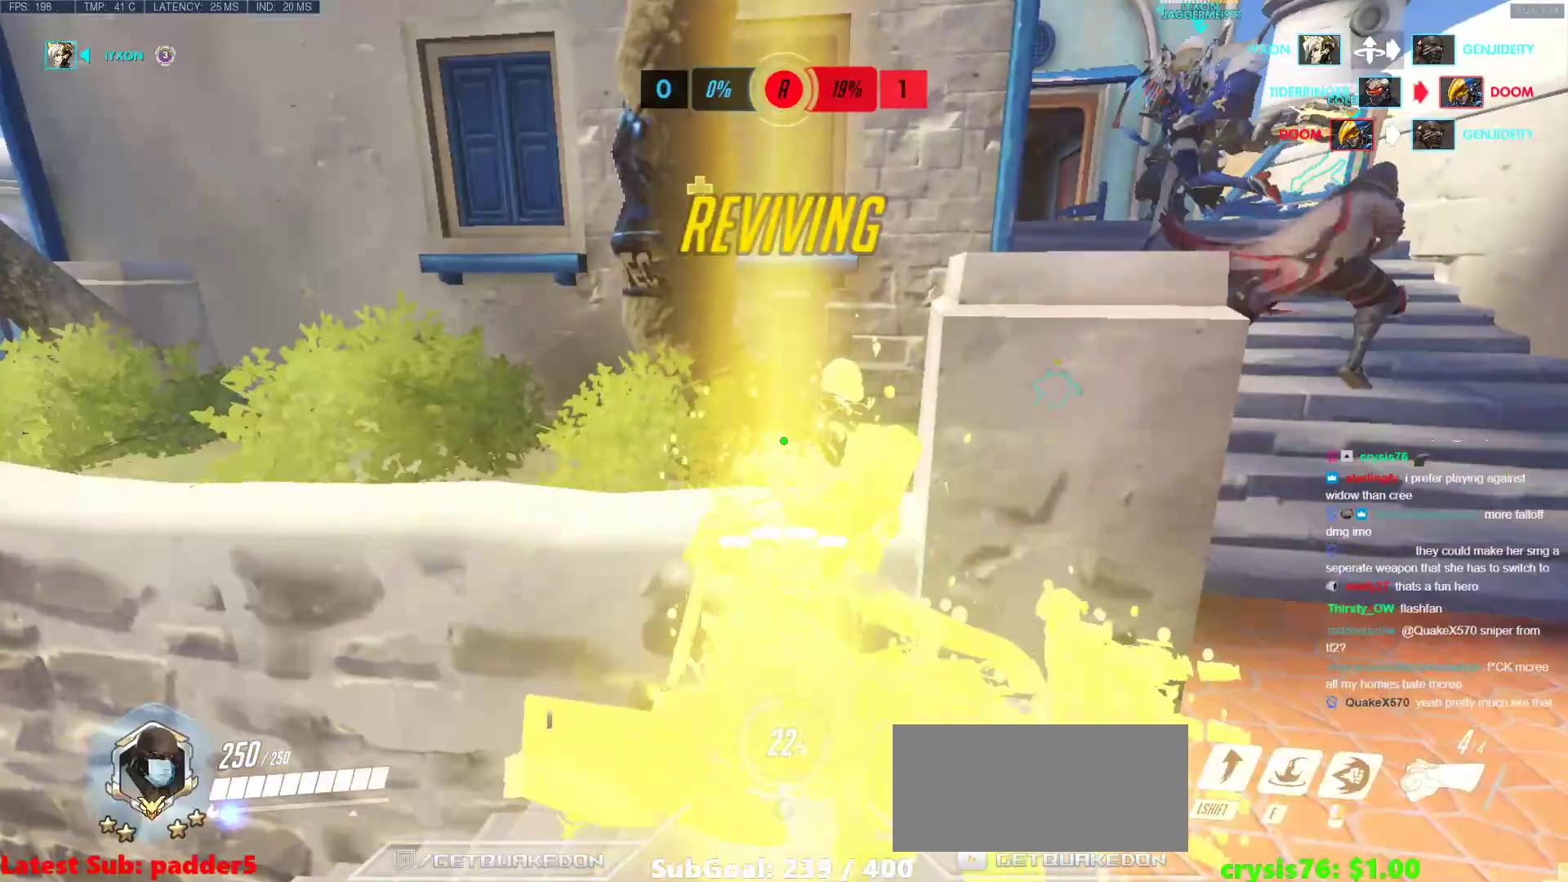
{"keys": ["d", "w"], "mouse": [], "events": [[17, "d", "down"], [150, "d", "up"], [283, "d", "down"]]}
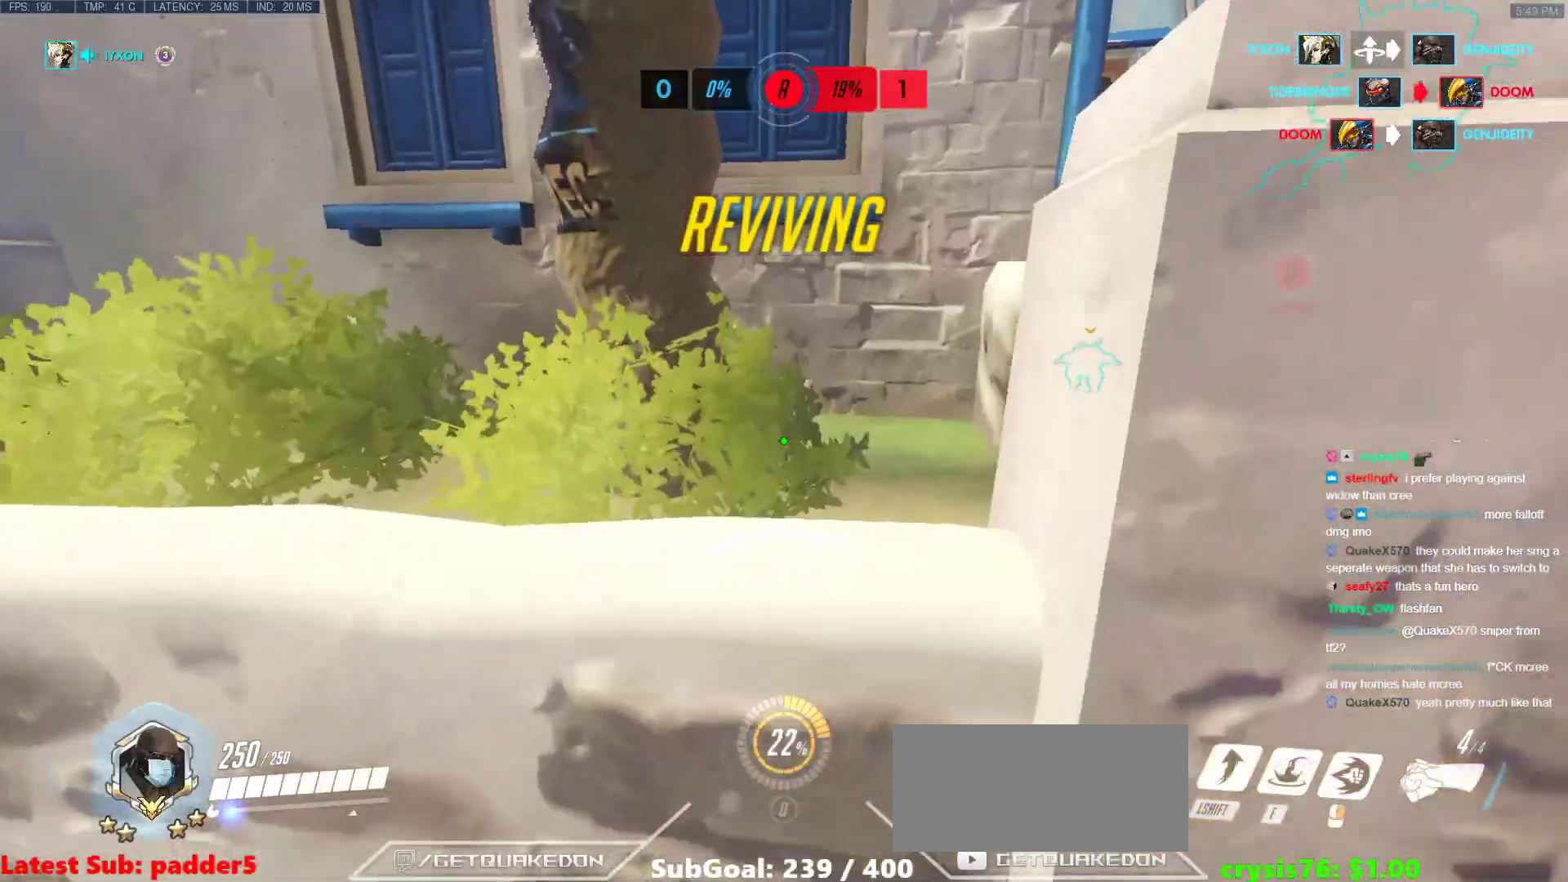
{"keys": ["d", "w"], "mouse": [], "events": [[167, "w", "up"], [400, "w", "down"]]}
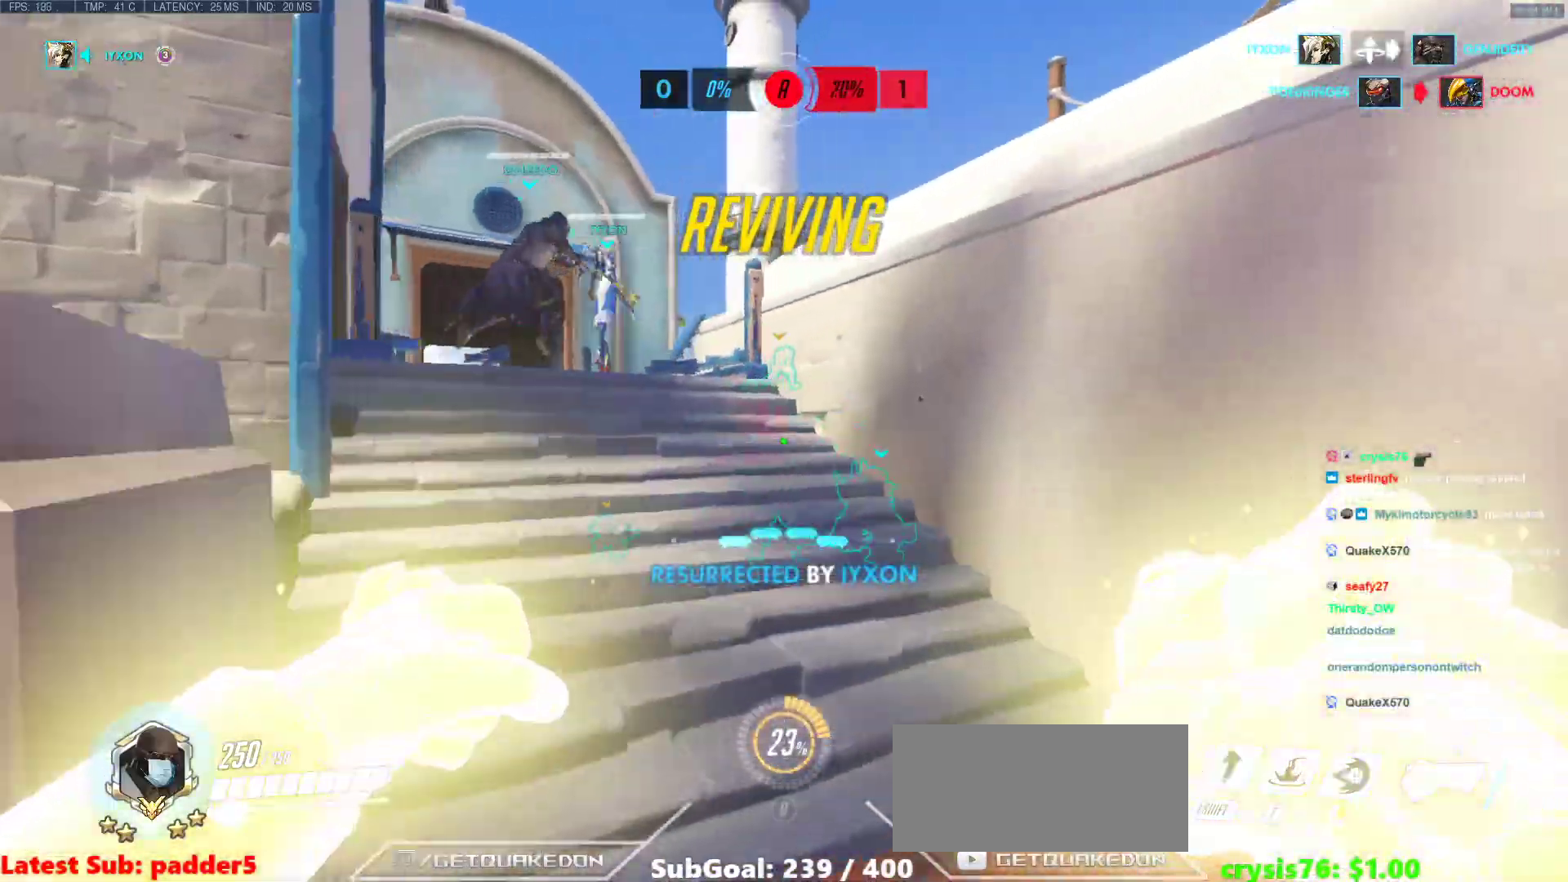
{"keys": ["a", "w"], "mouse": [], "events": [[50, "d", "up"], [267, "a", "down"], [267, "space", "down"], [467, "space", "up"]]}
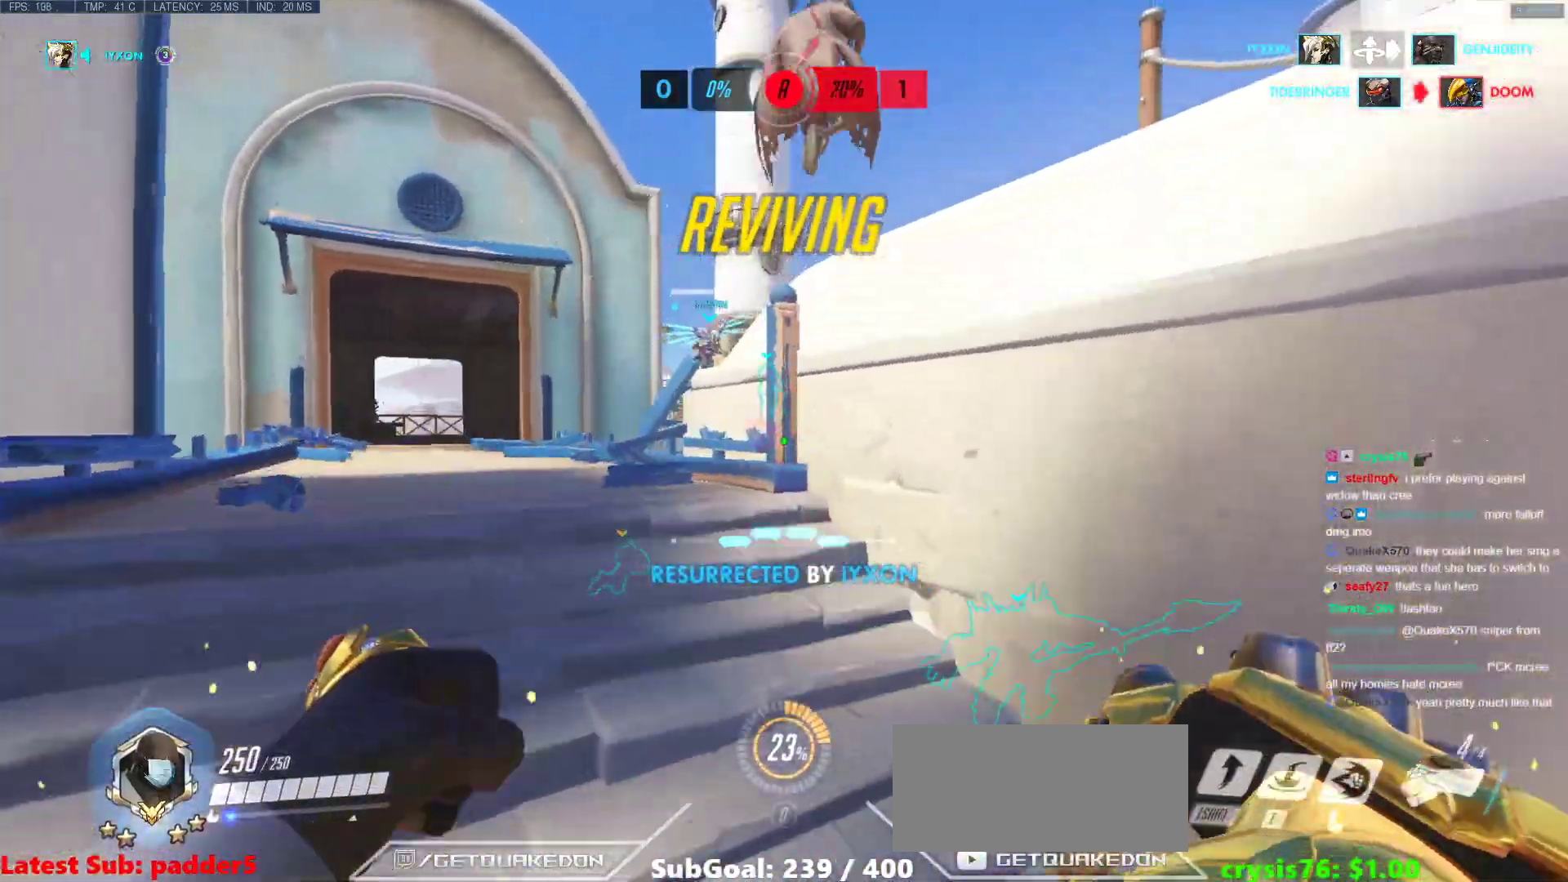
{"keys": ["a", "w"], "mouse": ["right"], "events": [[150, "a", "up"], [250, "a", "down"], [383, "mouse_right", "down"]]}
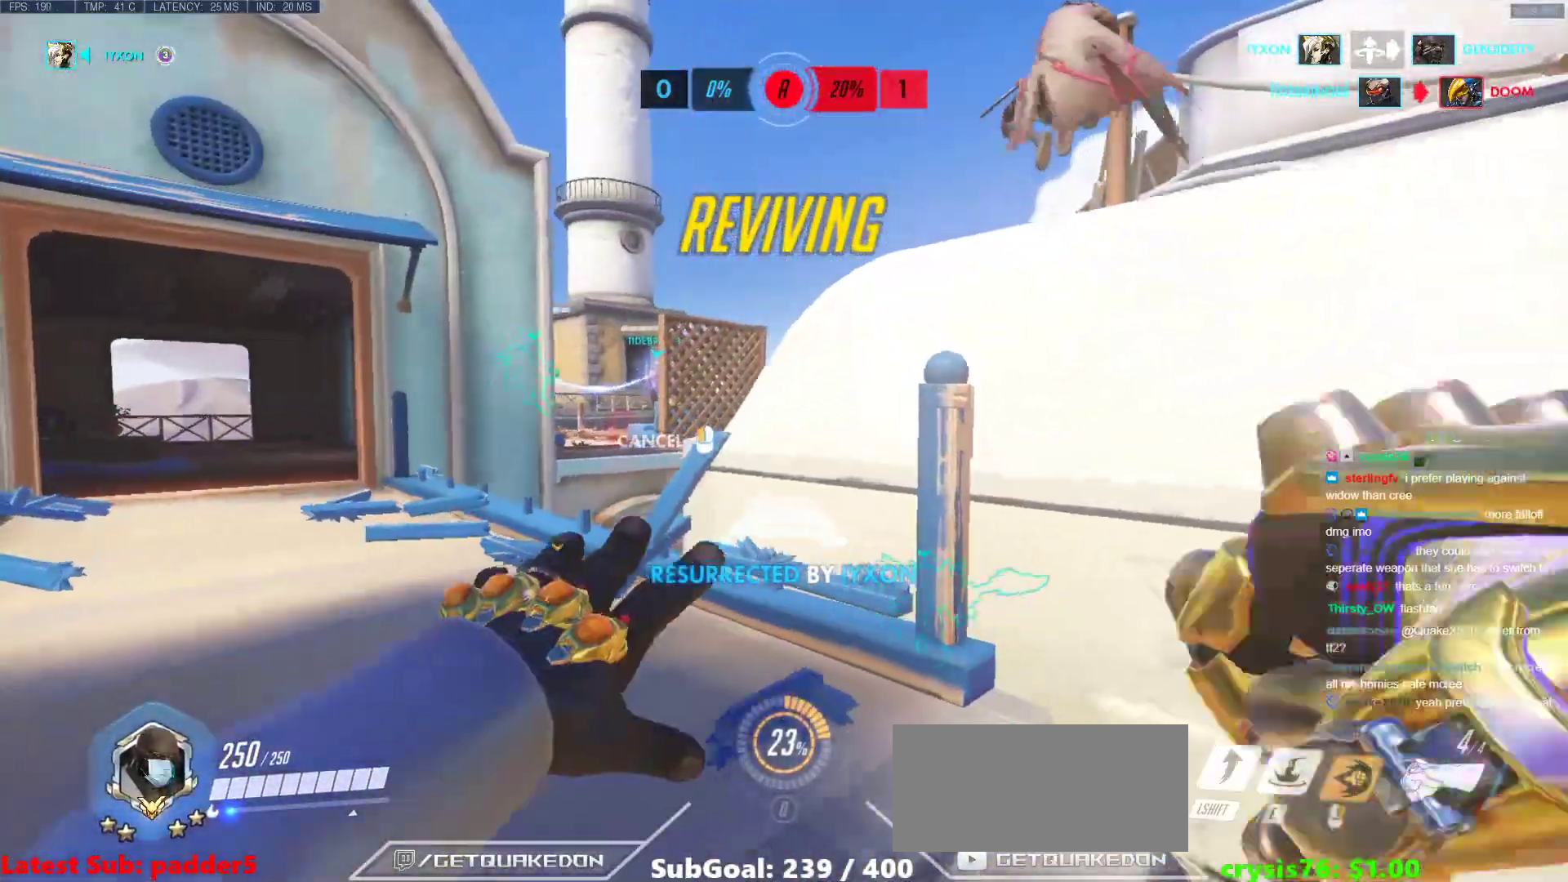
{"keys": ["d"], "mouse": ["right"], "events": [[300, "a", "up"], [400, "d", "down"], [450, "w", "up"]]}
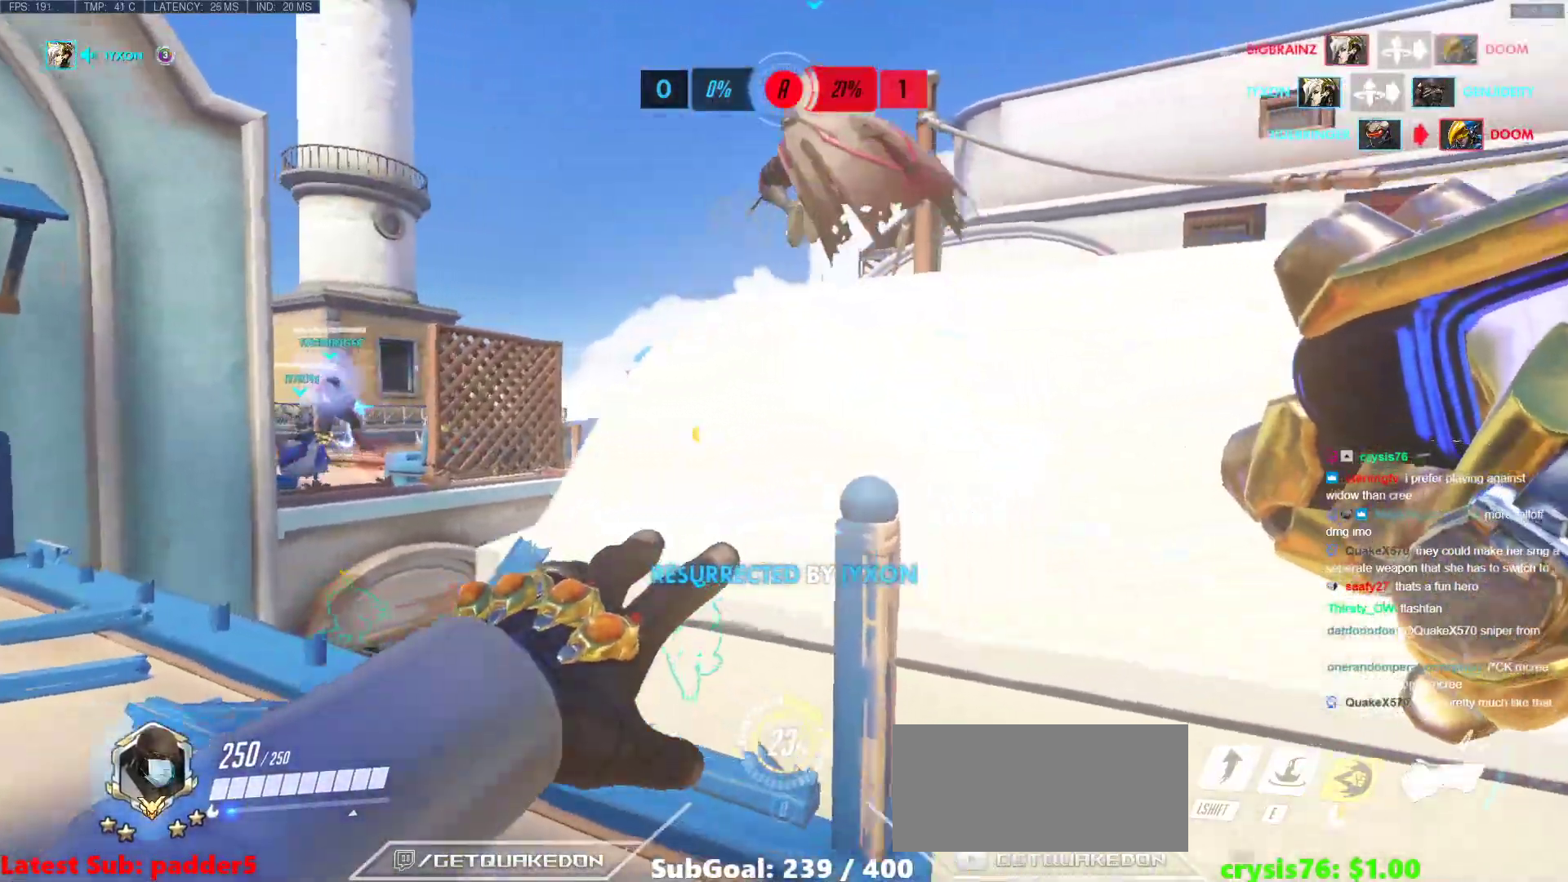
{"keys": ["space"], "mouse": ["right"], "events": [[83, "a", "down"], [83, "d", "up"], [183, "w", "down"], [267, "a", "up"], [267, "w", "up"], [467, "space", "down"]]}
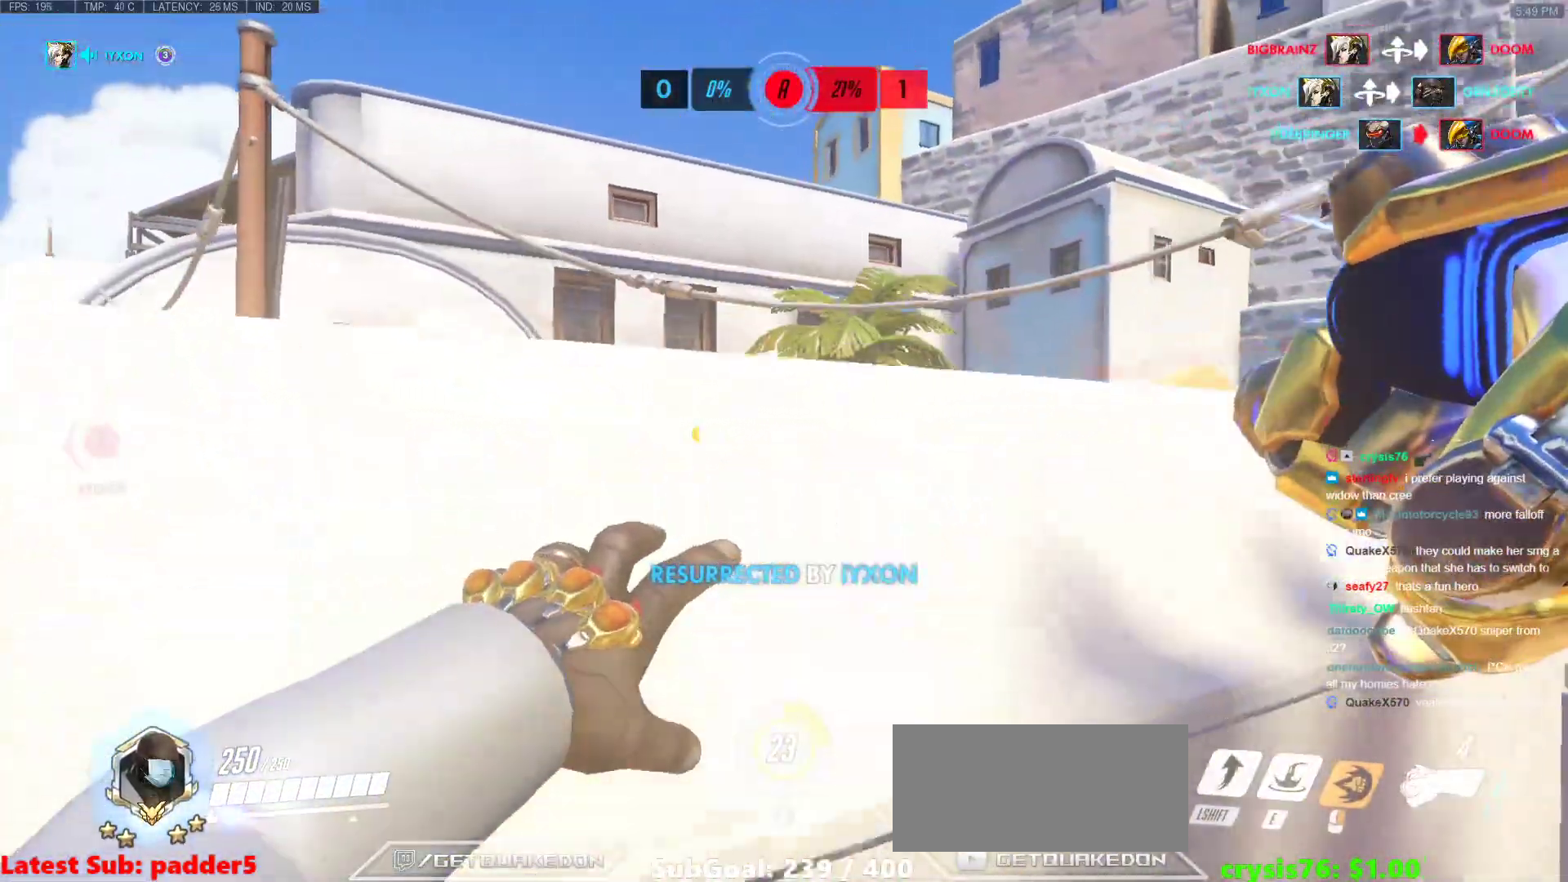
{"keys": ["w"], "mouse": [], "events": [[50, "space", "up"], [200, "w", "down"], [333, "a", "down"], [383, "mouse_right", "up"], [483, "a", "up"]]}
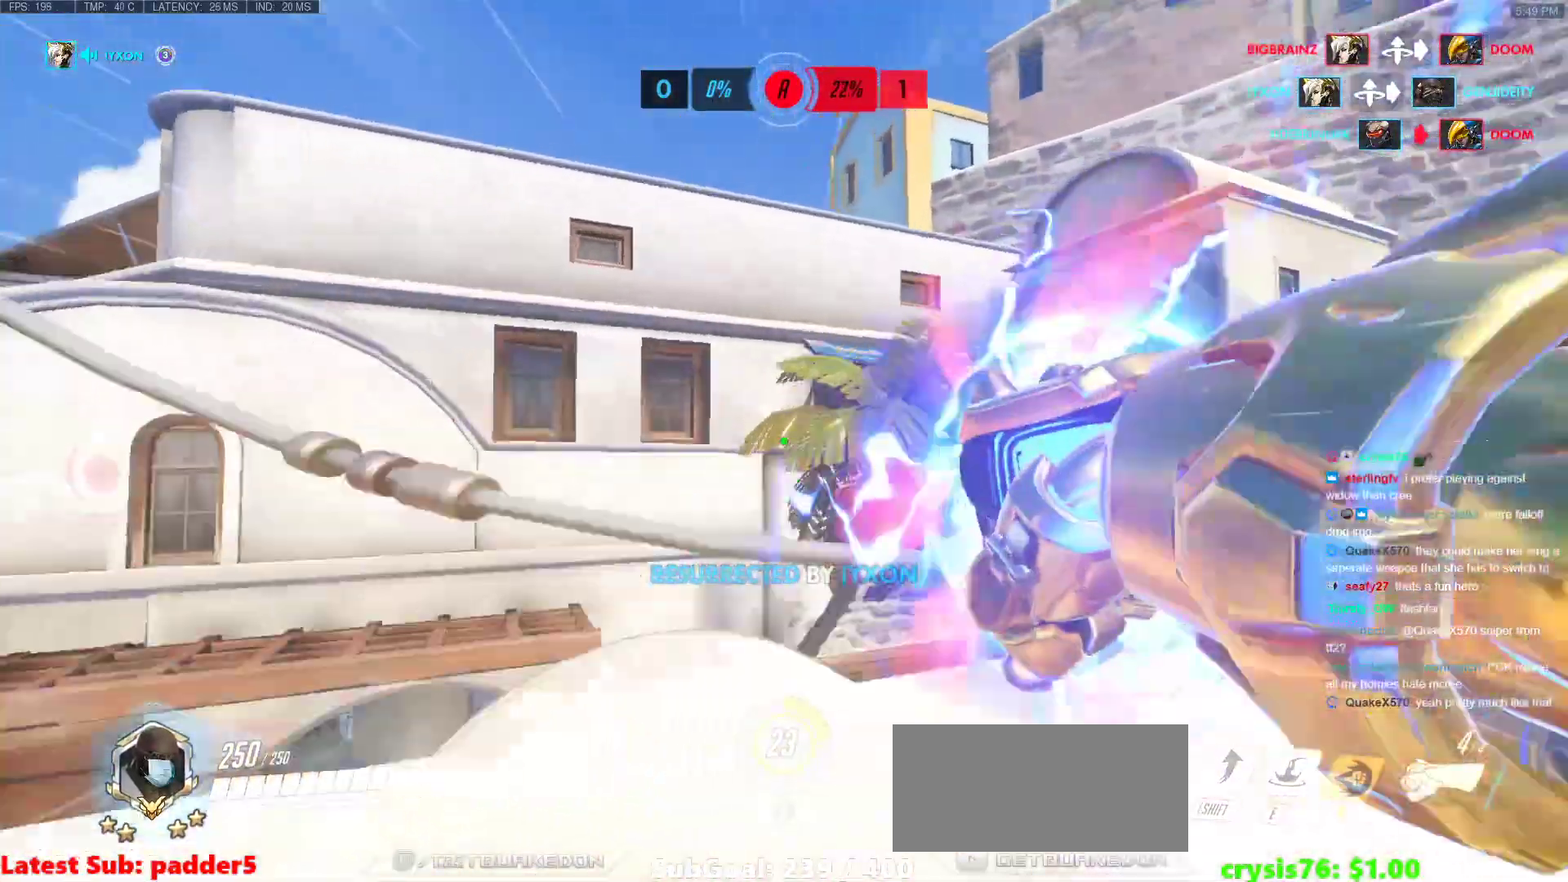
{"keys": ["w"], "mouse": [], "events": [[217, "space", "down"], [350, "space", "up"]]}
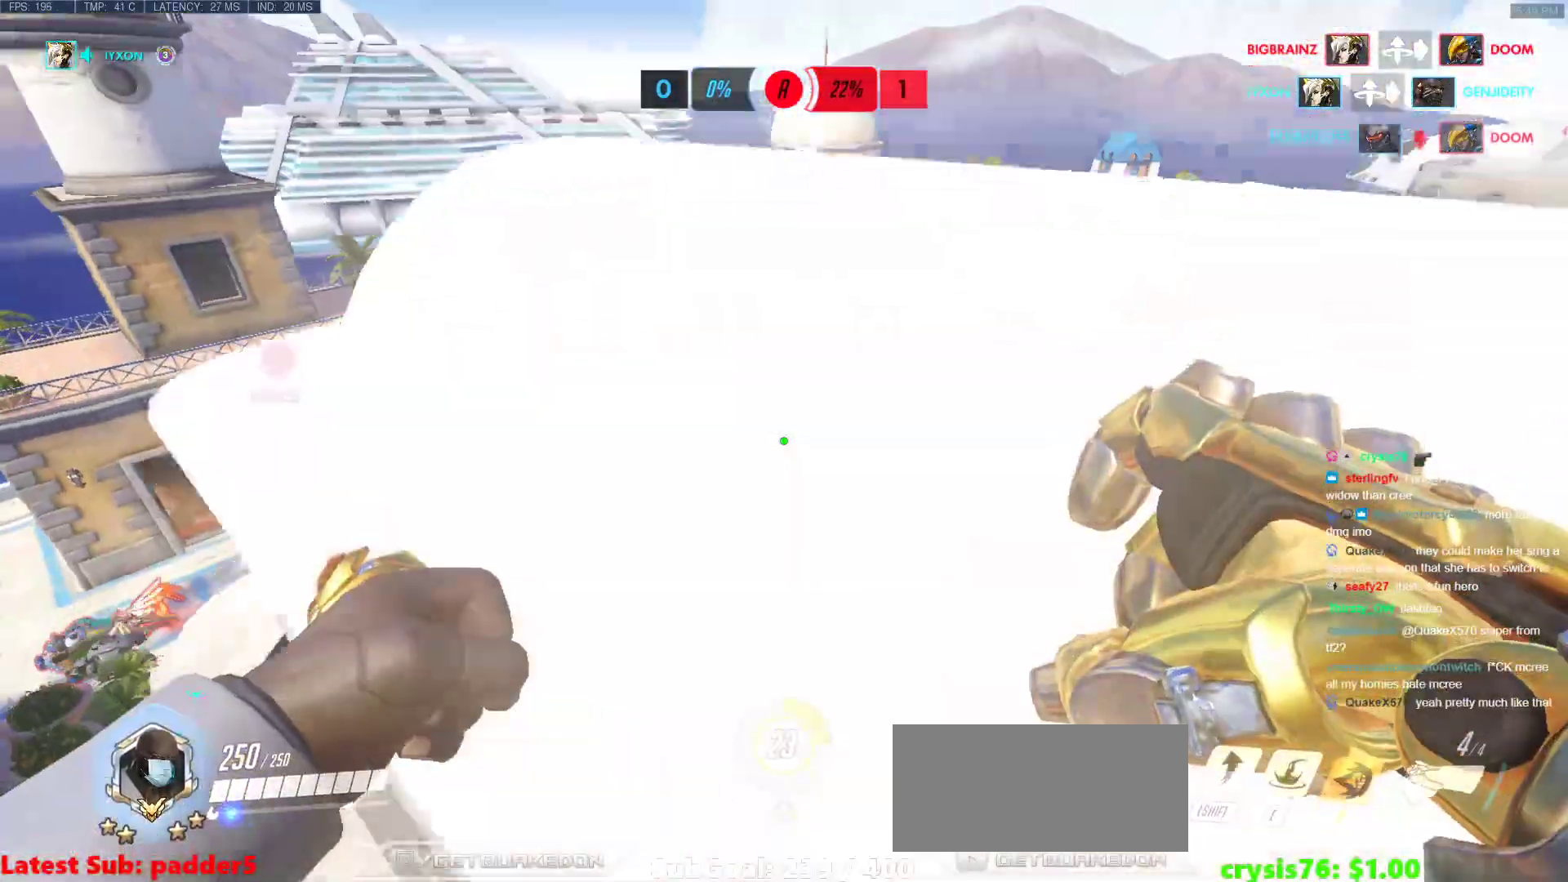
{"keys": ["w"], "mouse": [], "events": []}
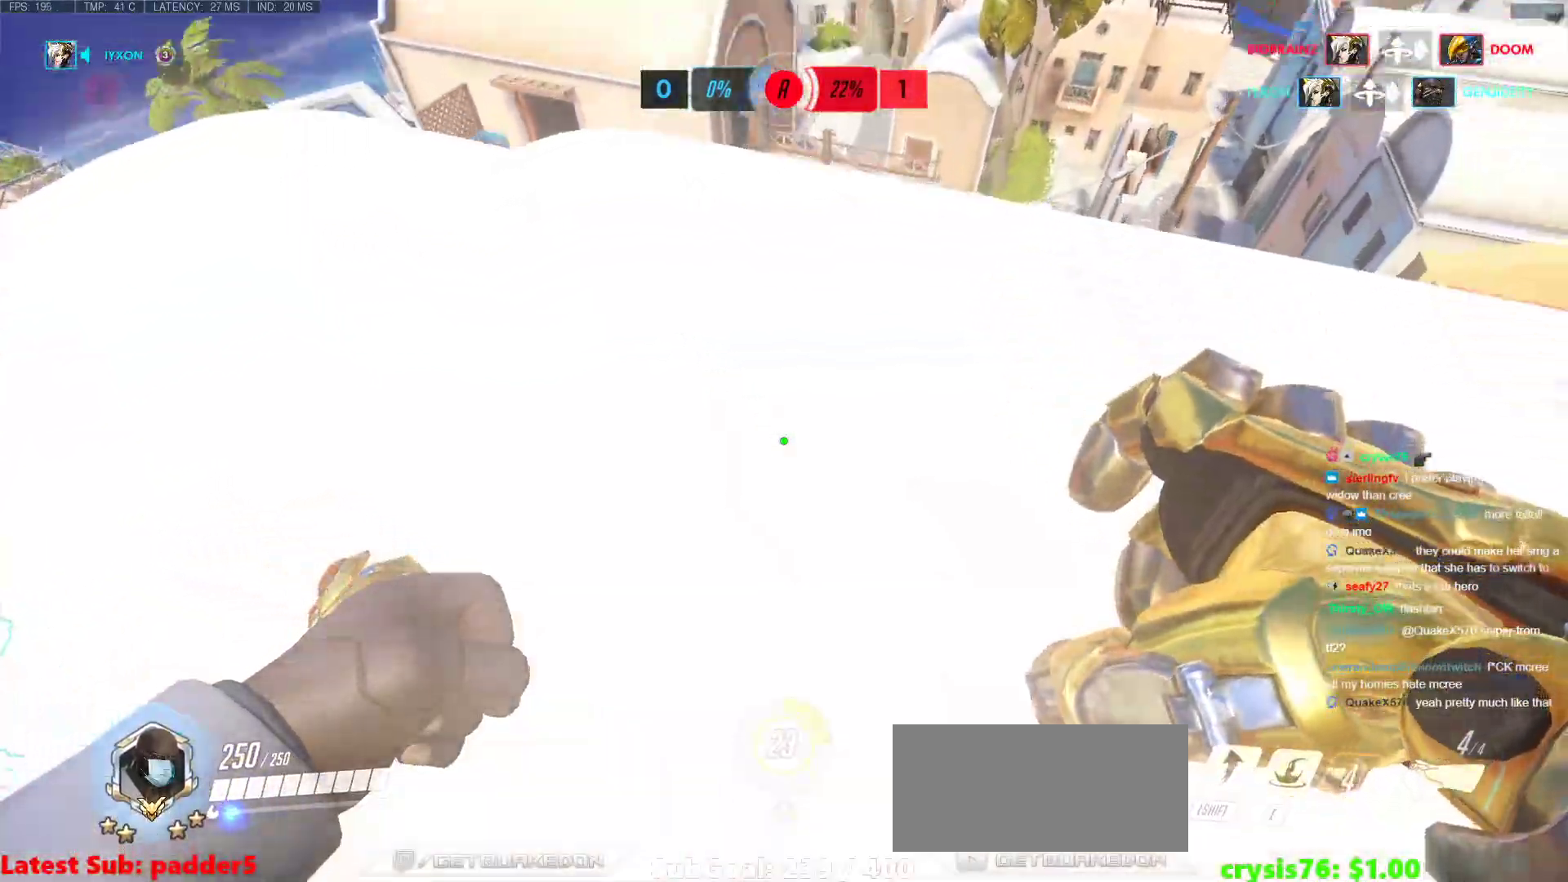
{"keys": ["w"], "mouse": [], "events": []}
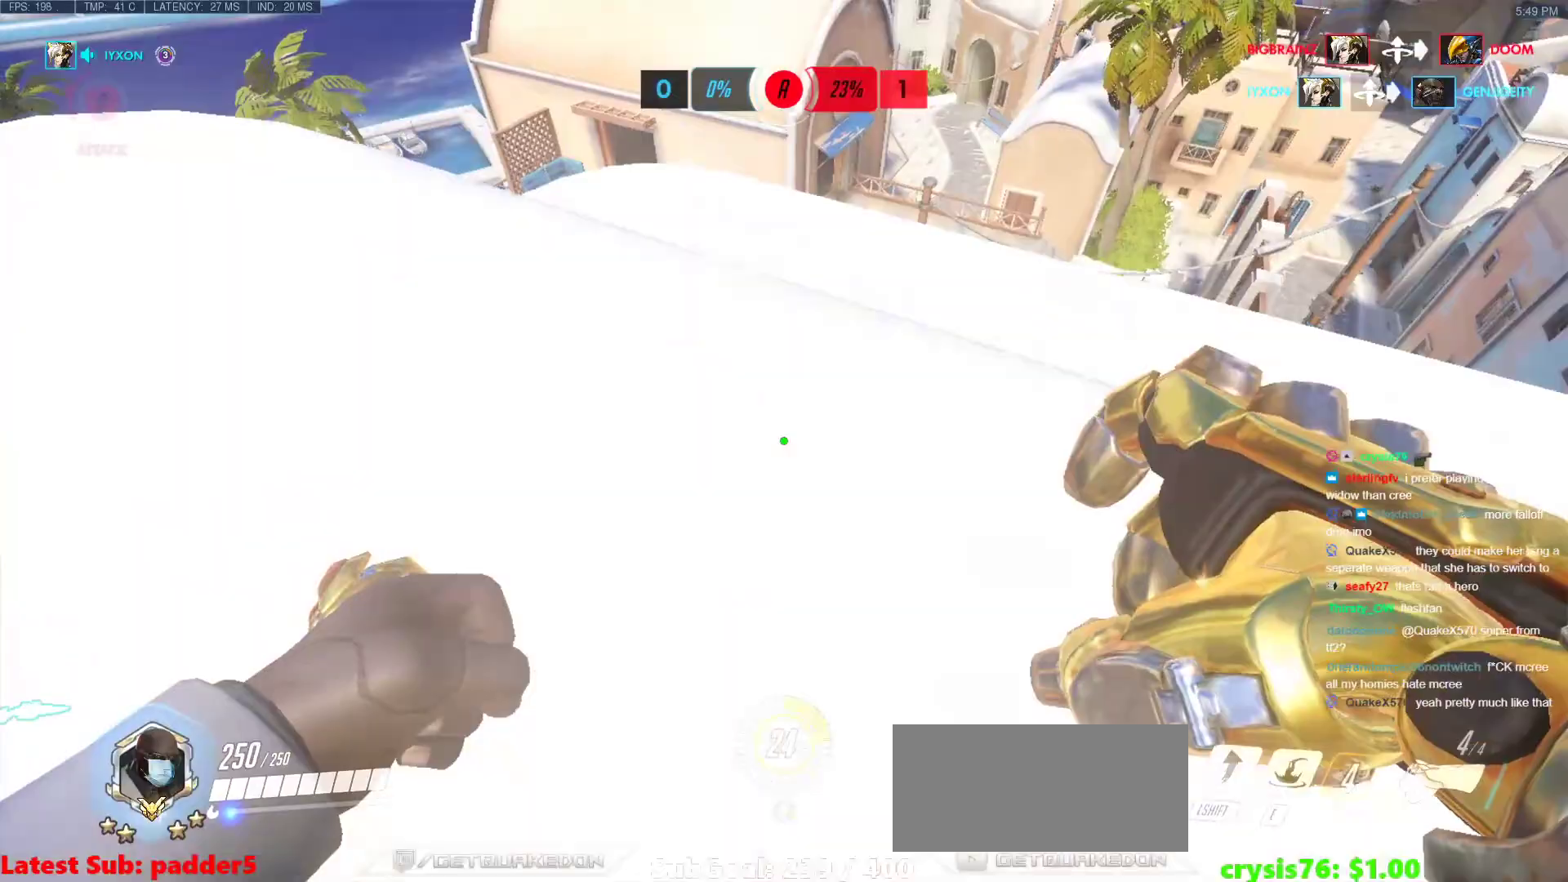
{"keys": ["w"], "mouse": [], "events": []}
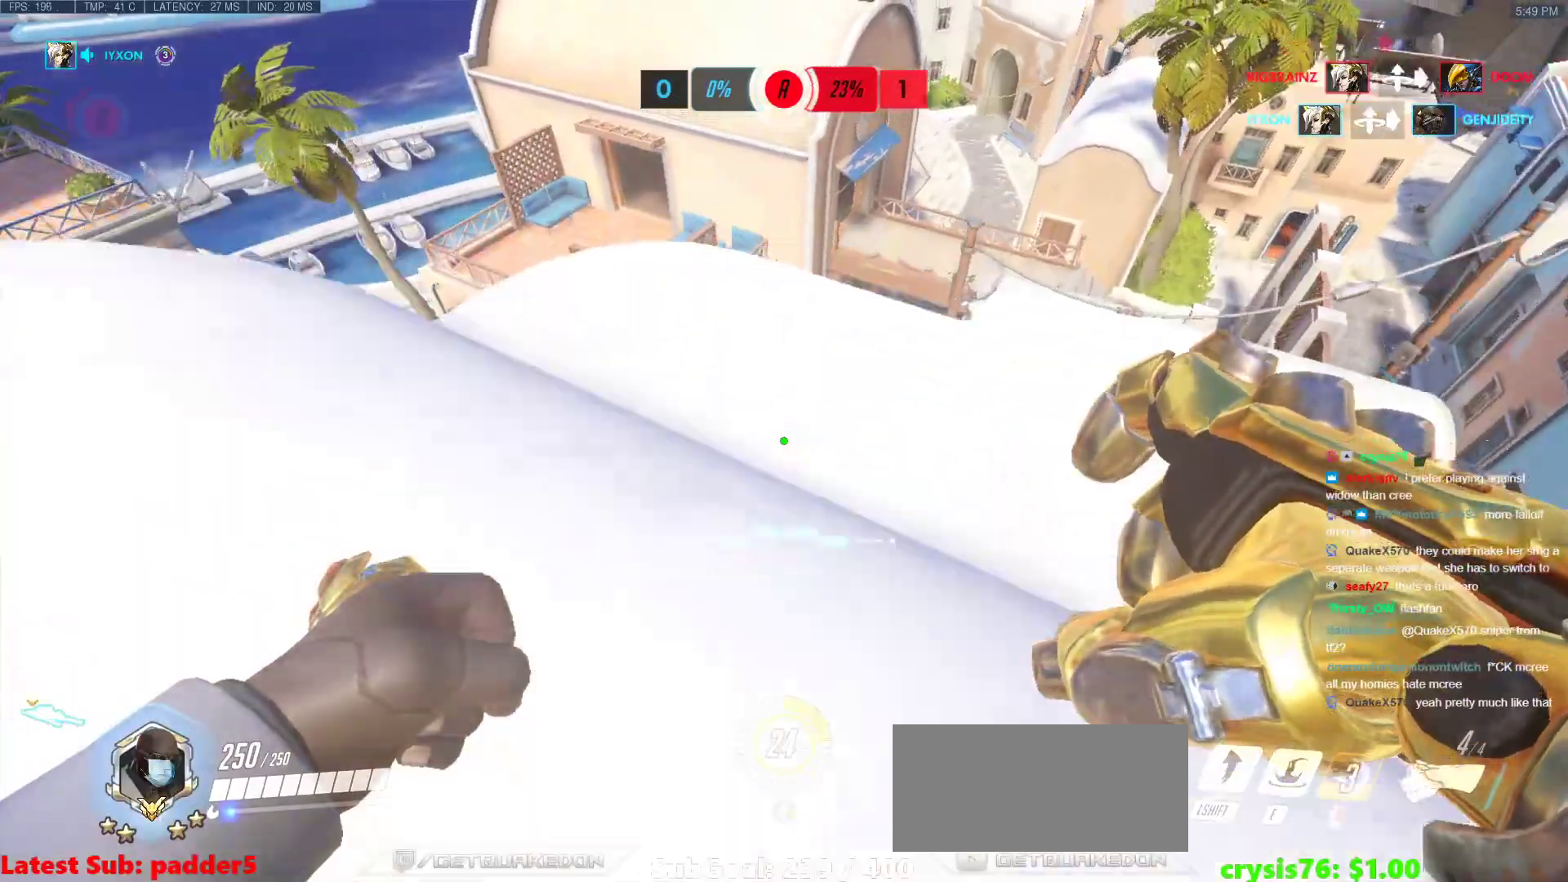
{"keys": ["w"], "mouse": [], "events": []}
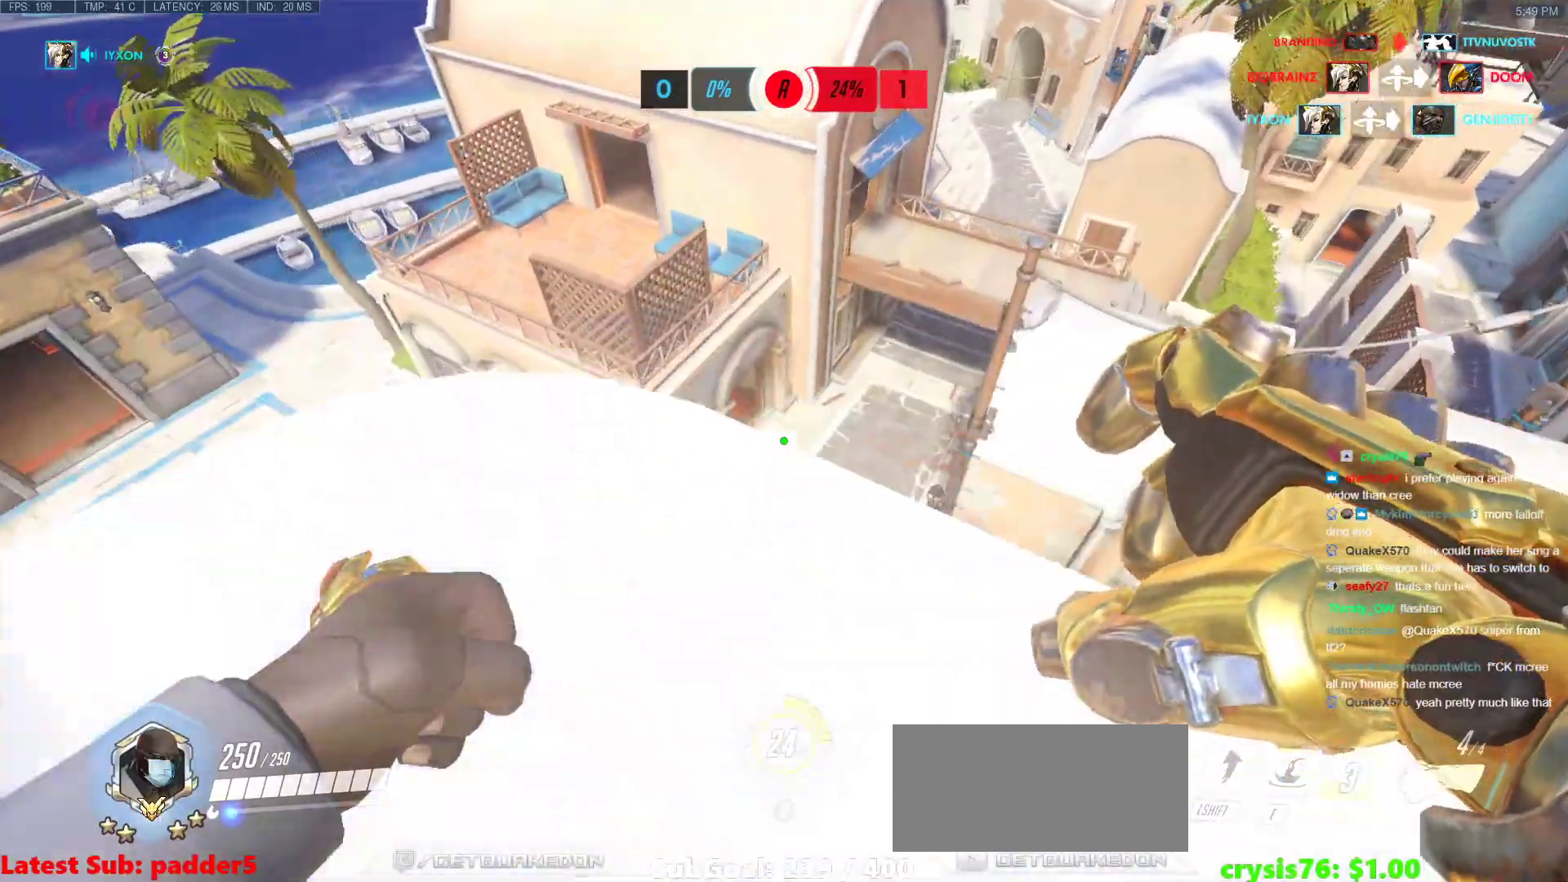
{"keys": ["w"], "mouse": [], "events": []}